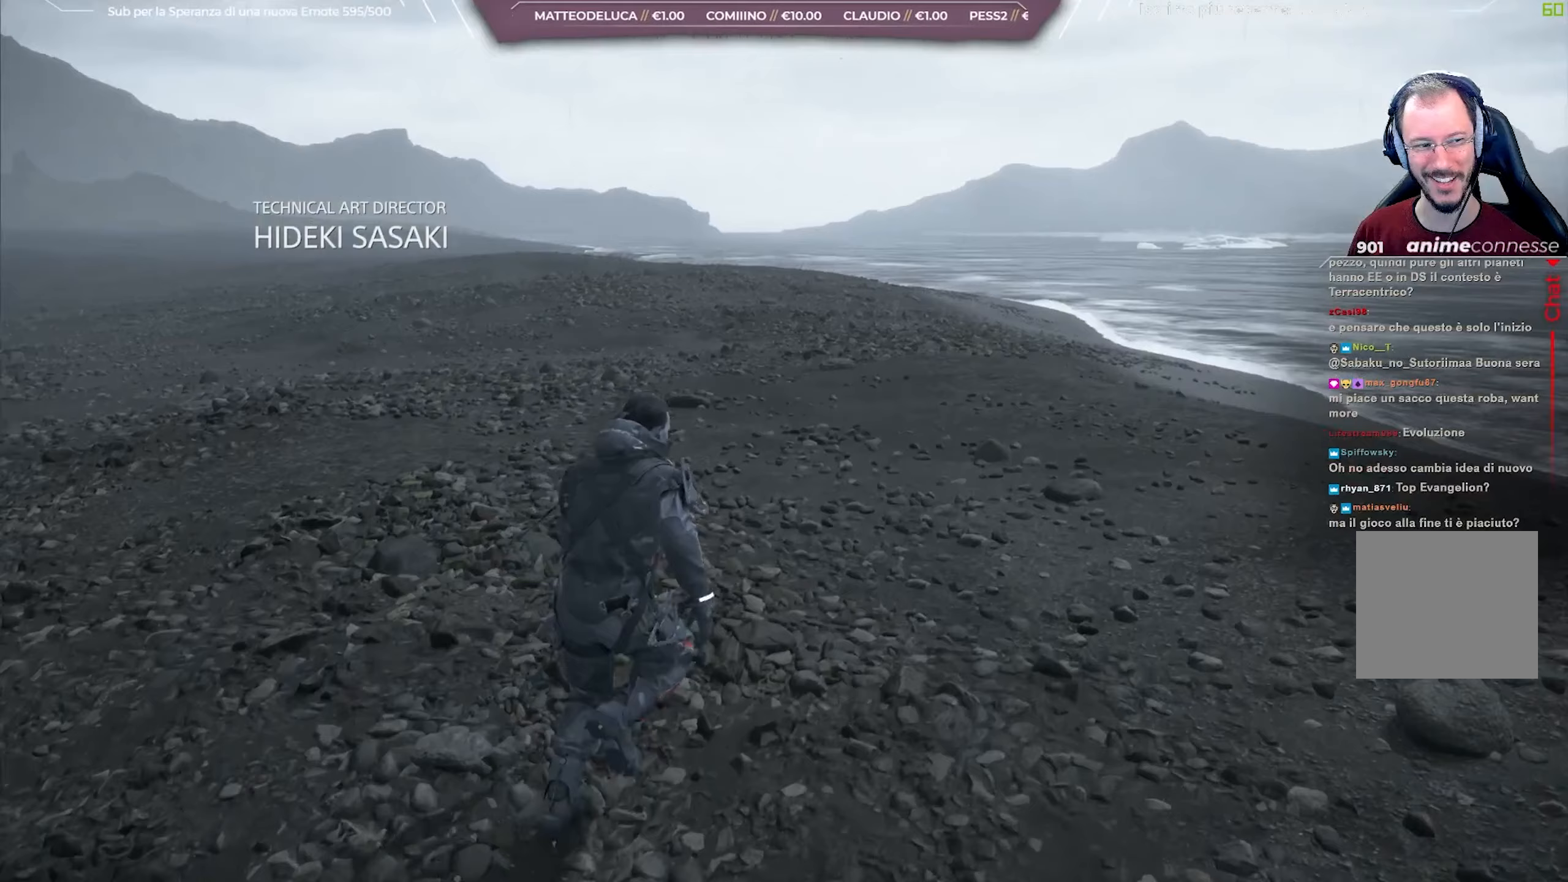
Gameplay with a controller (Xbox layout); each line is a JSON object with the inputs held at the frame after it. "events" lists button and stick changes between this image and that frame as [ms after this image, input, new state], when the widget could be followed in between.
{"buttons": [], "left_stick": "up-right", "right_stick": "center", "events": []}
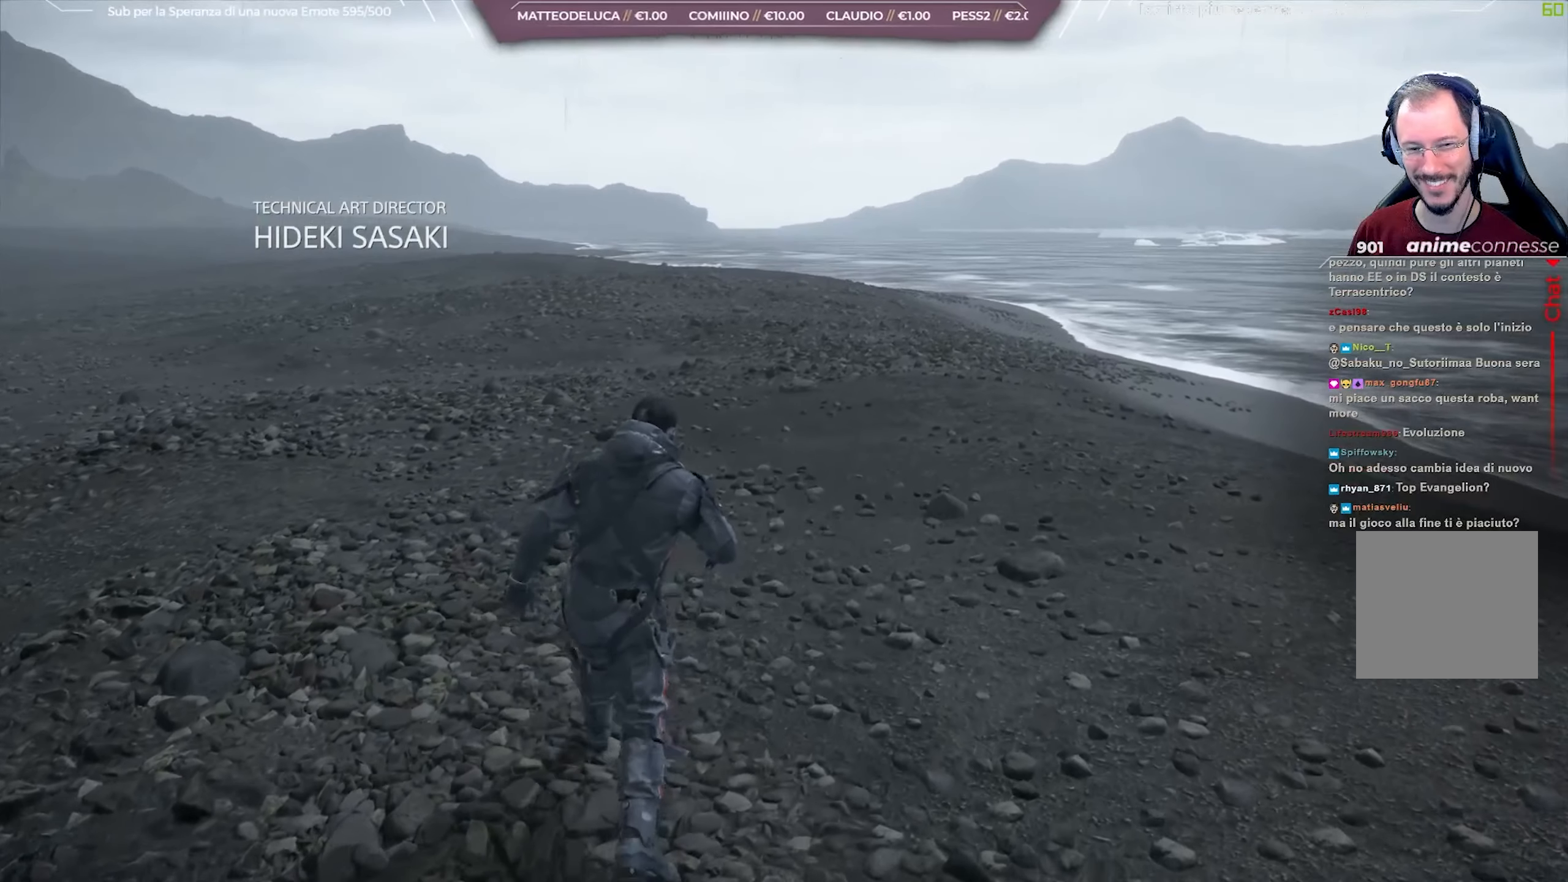
{"buttons": ["SELECT"], "left_stick": "up", "right_stick": "center", "events": [[33, "left_stick", "up"], [333, "SELECT", "down"]]}
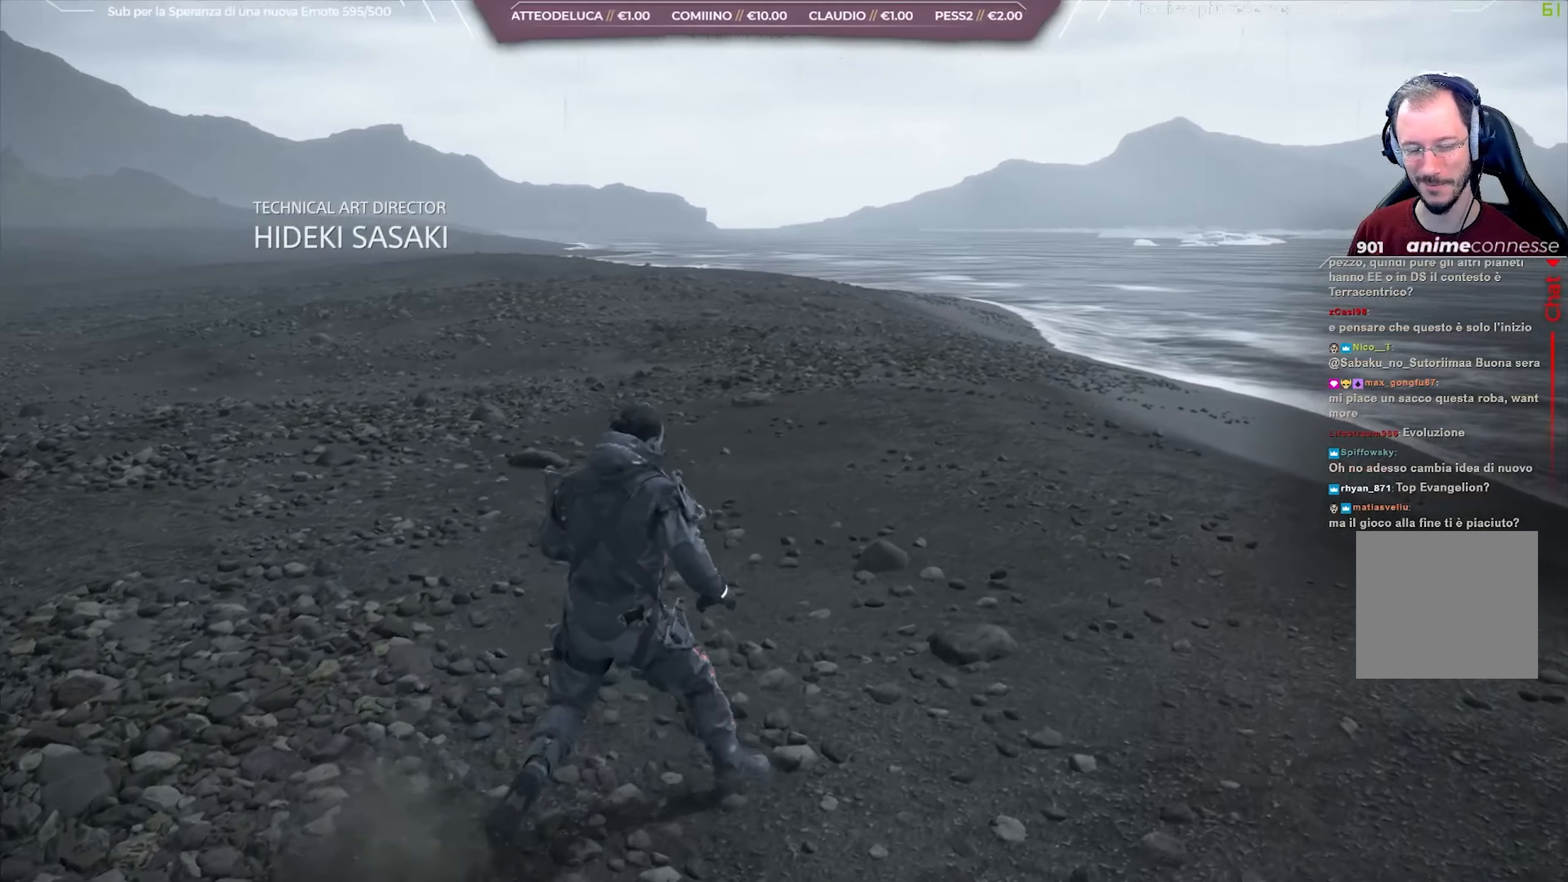
{"buttons": [], "left_stick": "up", "right_stick": "center", "events": [[117, "SELECT", "up"]]}
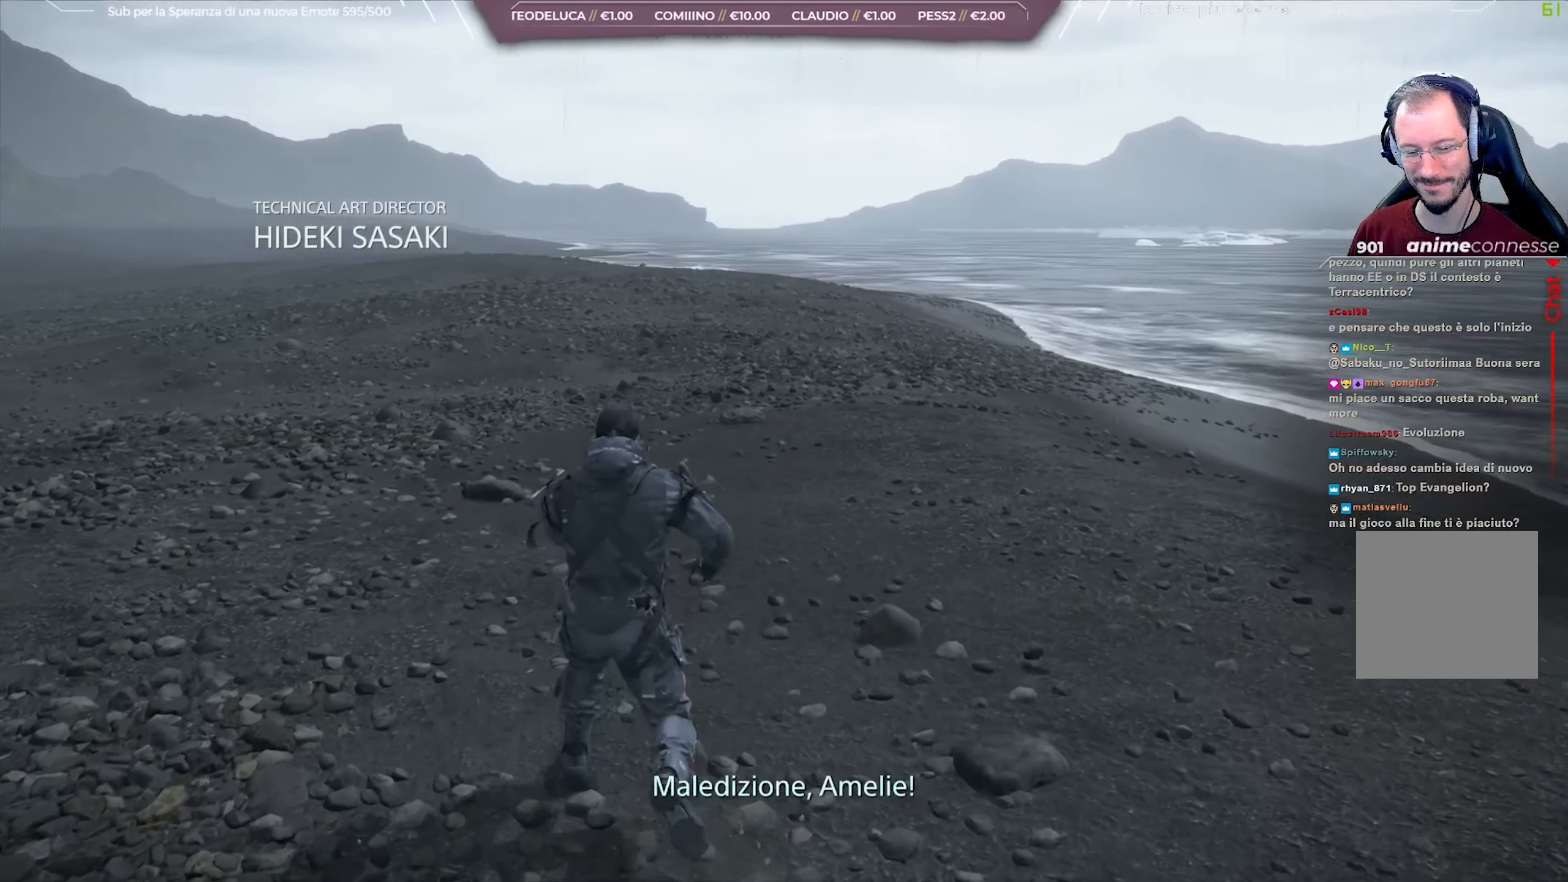
{"buttons": [], "left_stick": "up", "right_stick": "center", "events": []}
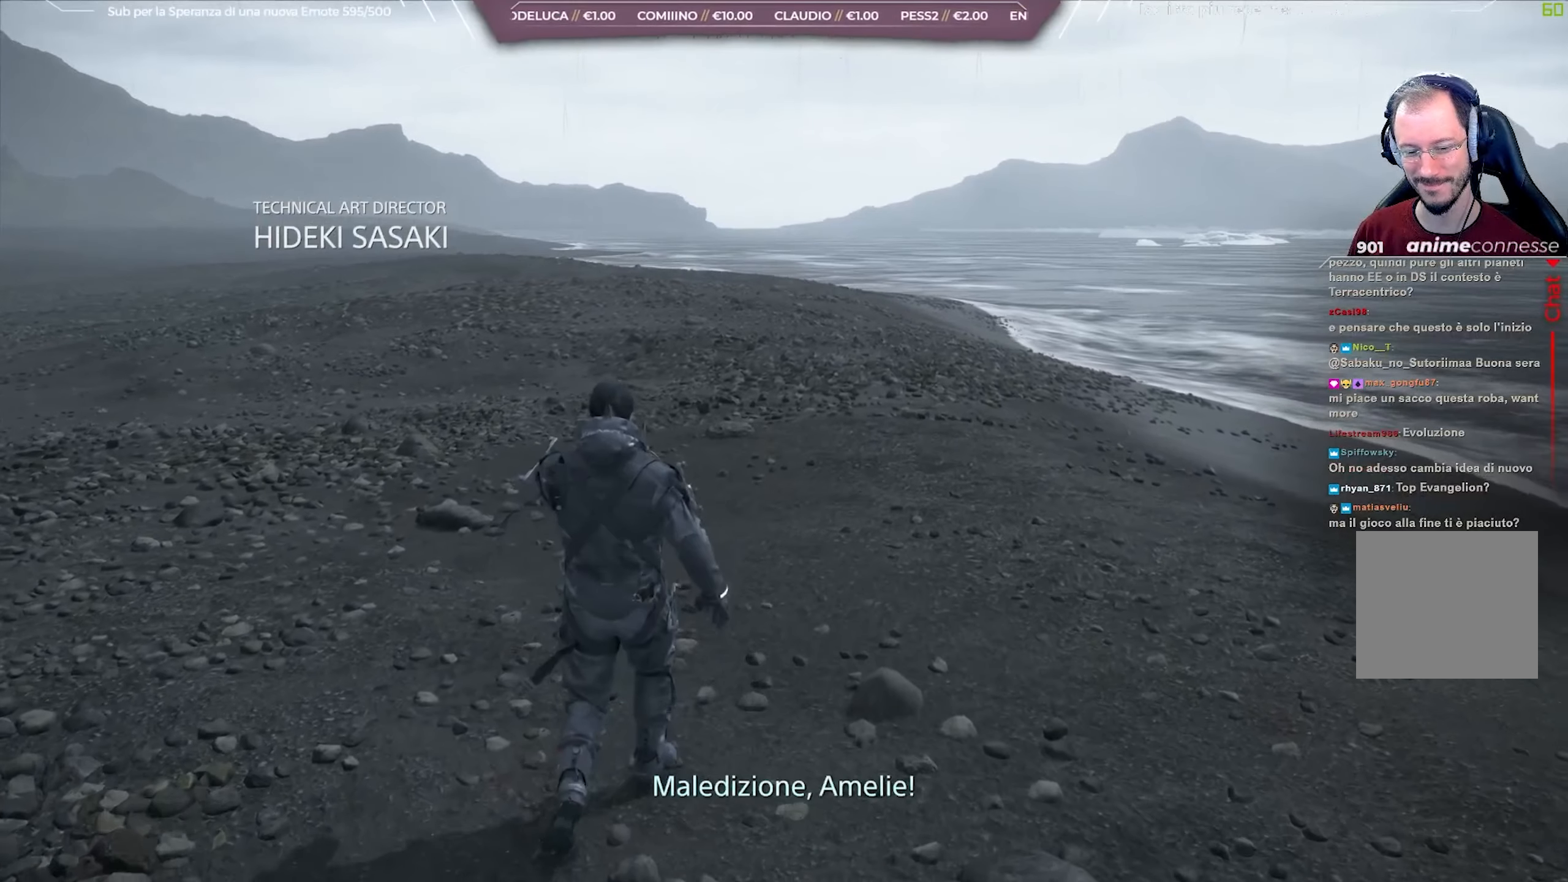
{"buttons": [], "left_stick": "up", "right_stick": "center", "events": []}
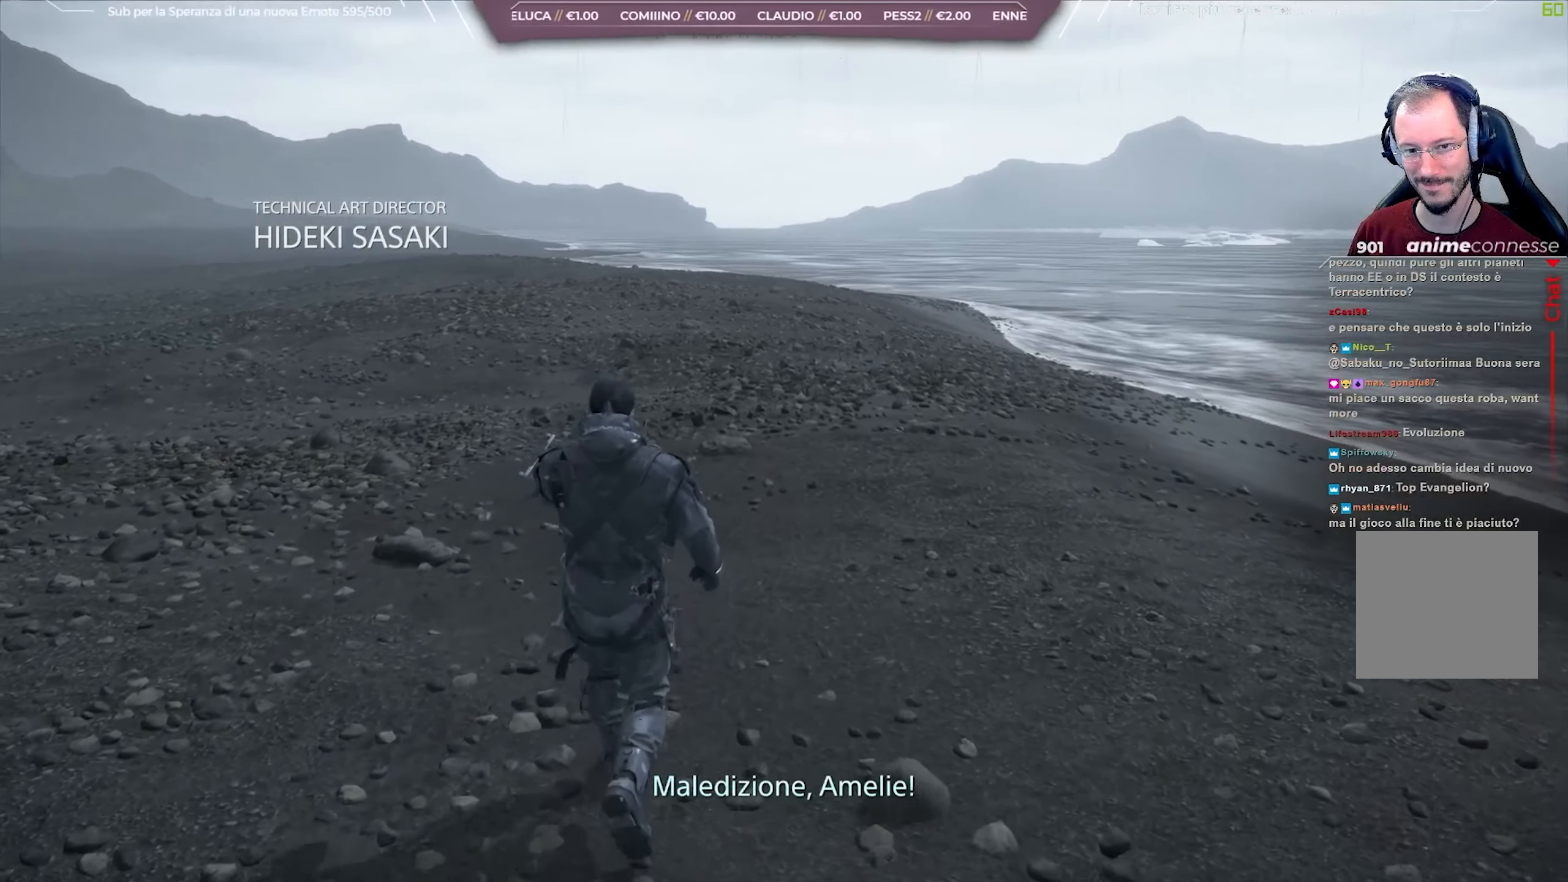
{"buttons": [], "left_stick": "up", "right_stick": "center", "events": []}
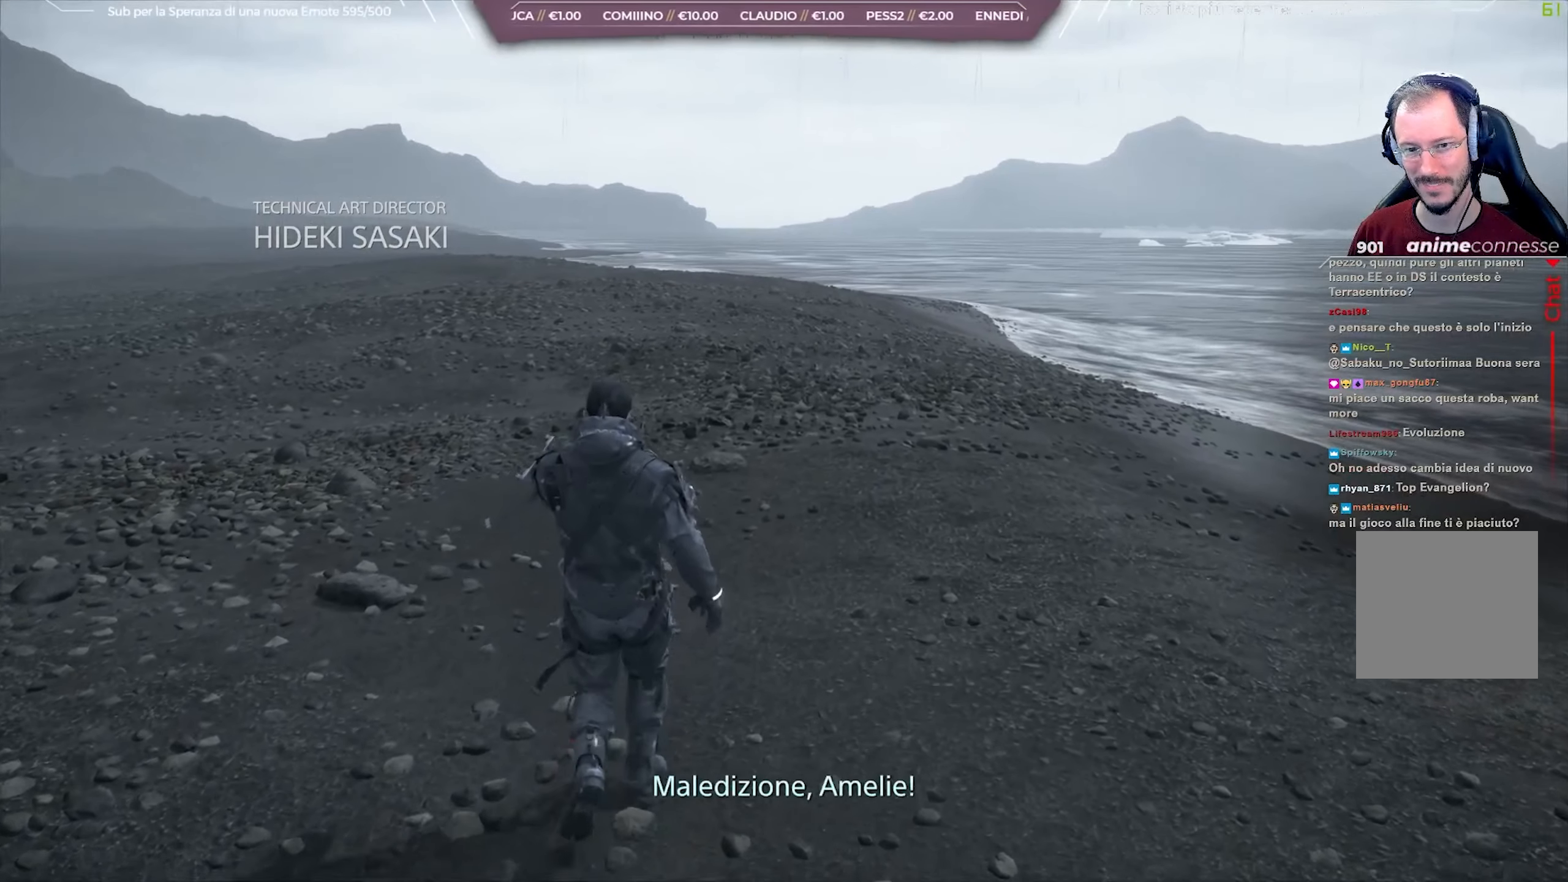
{"buttons": [], "left_stick": "up", "right_stick": "center", "events": []}
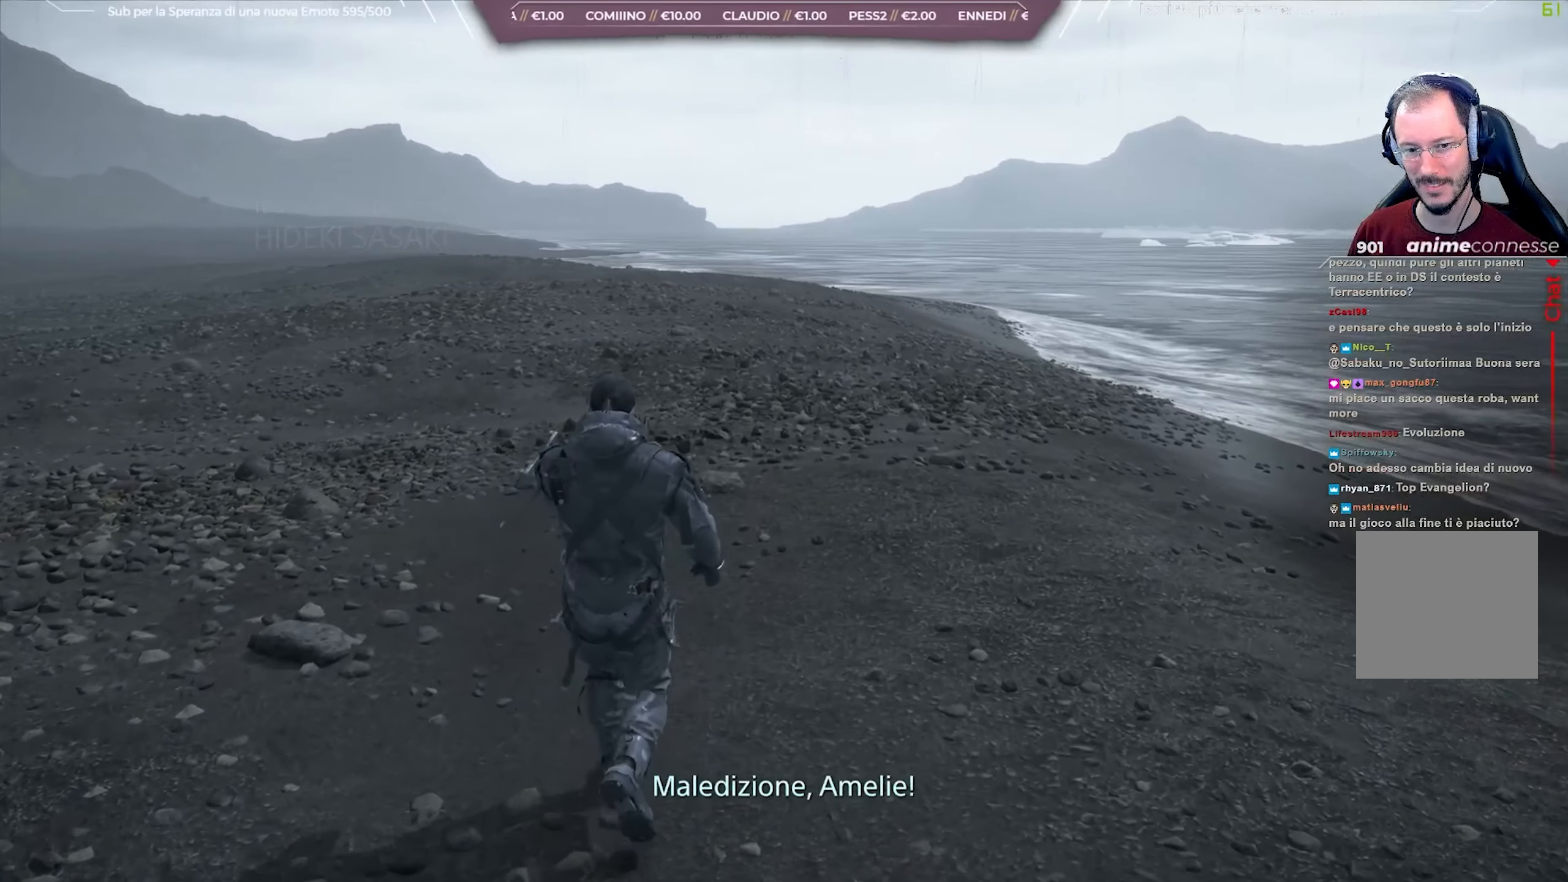
{"buttons": [], "left_stick": "up", "right_stick": "center", "events": []}
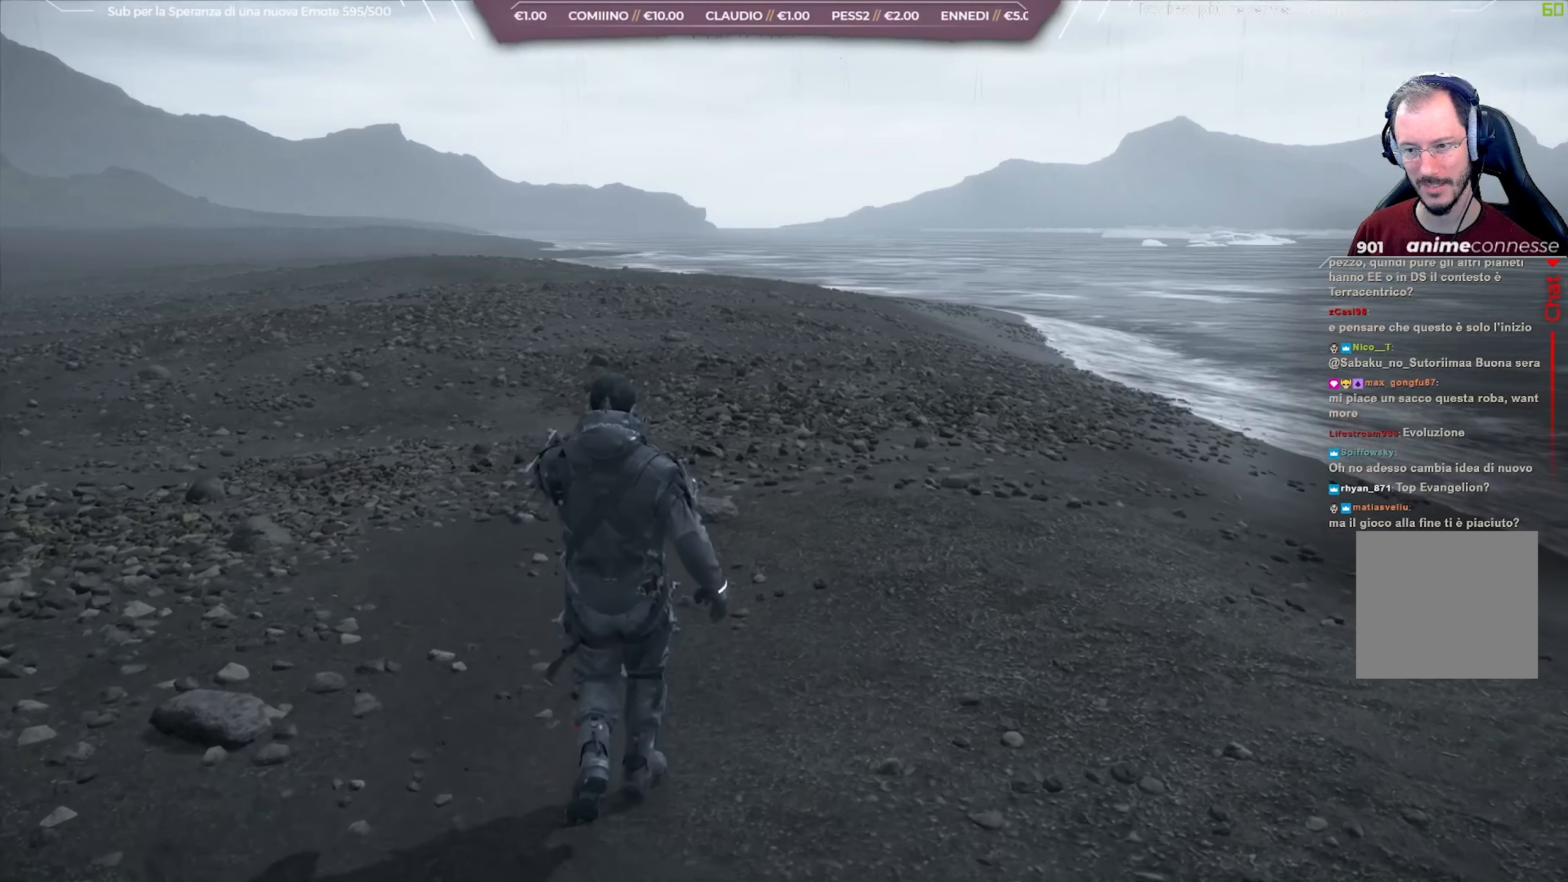
{"buttons": [], "left_stick": "up", "right_stick": "center", "events": []}
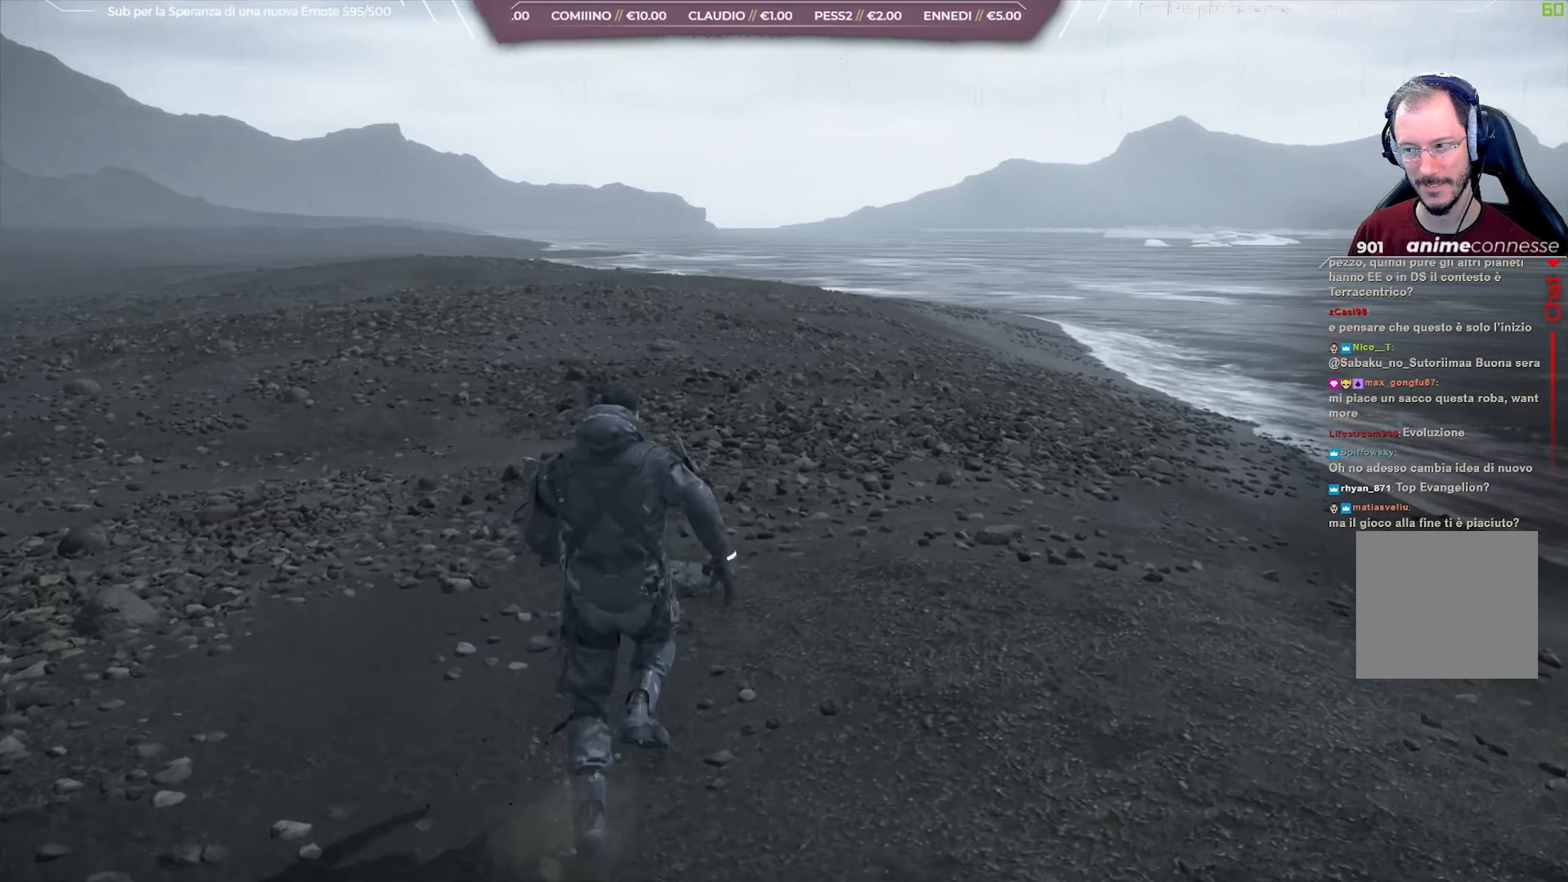
{"buttons": [], "left_stick": "up", "right_stick": "center", "events": []}
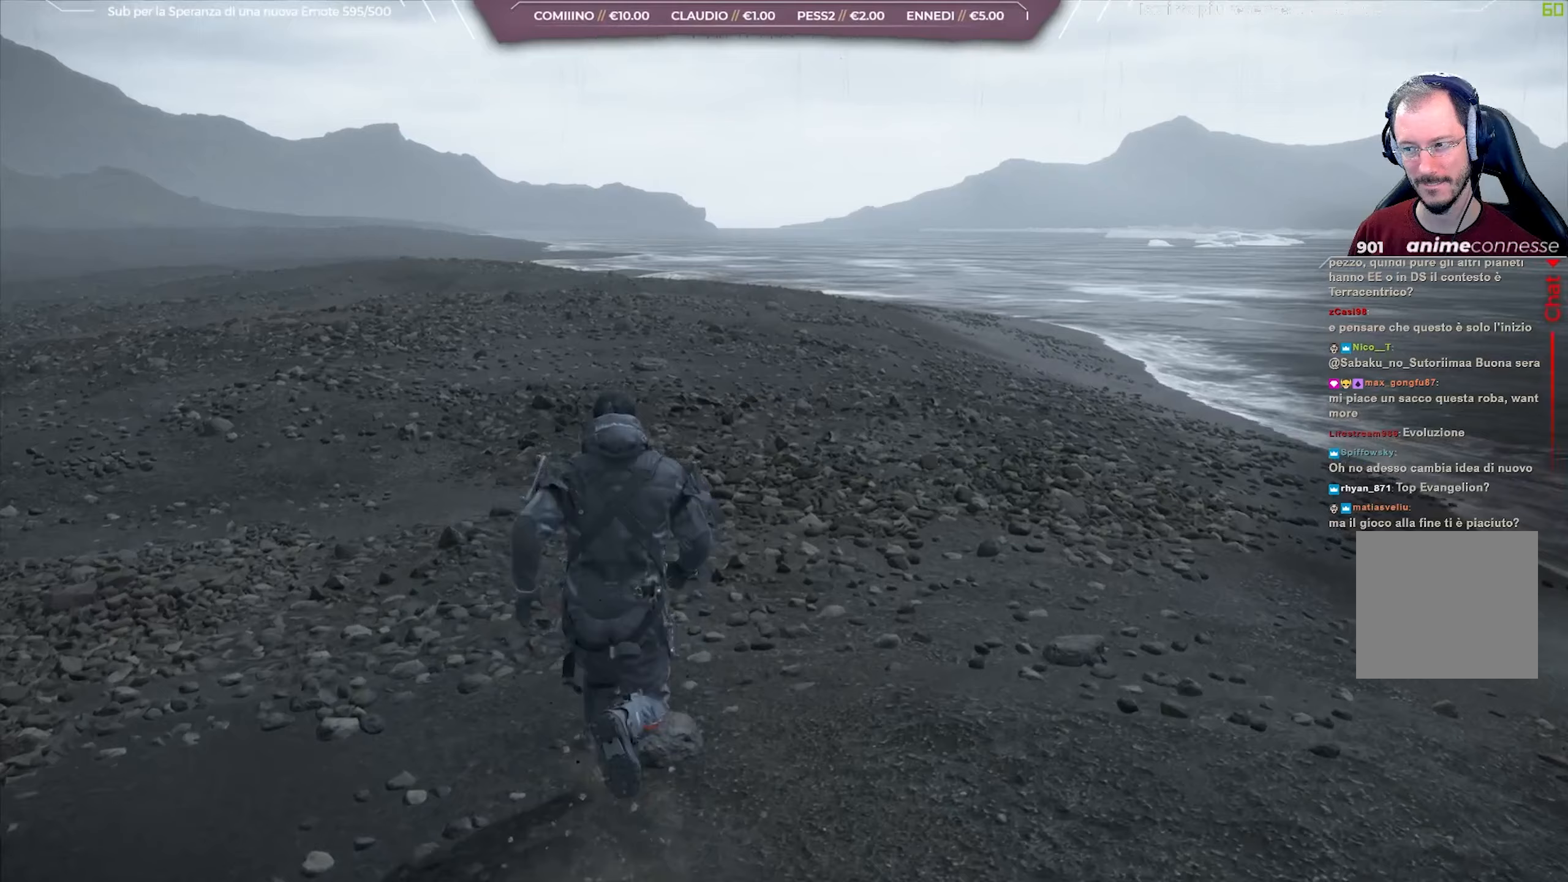
{"buttons": [], "left_stick": "up", "right_stick": "center", "events": []}
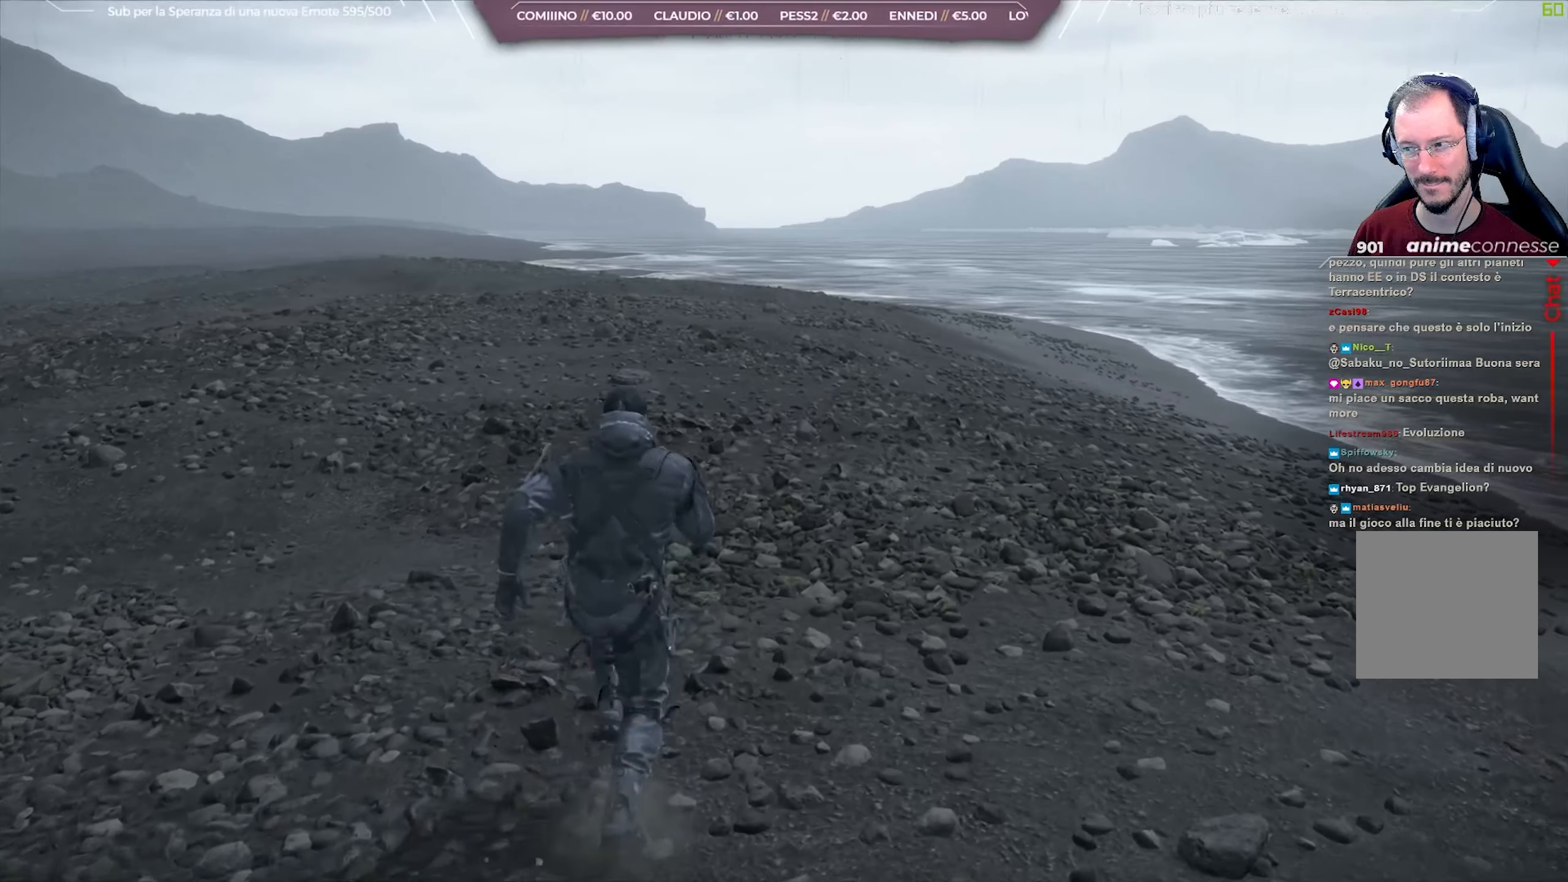
{"buttons": ["SELECT"], "left_stick": "up", "right_stick": "center", "events": [[333, "SELECT", "down"]]}
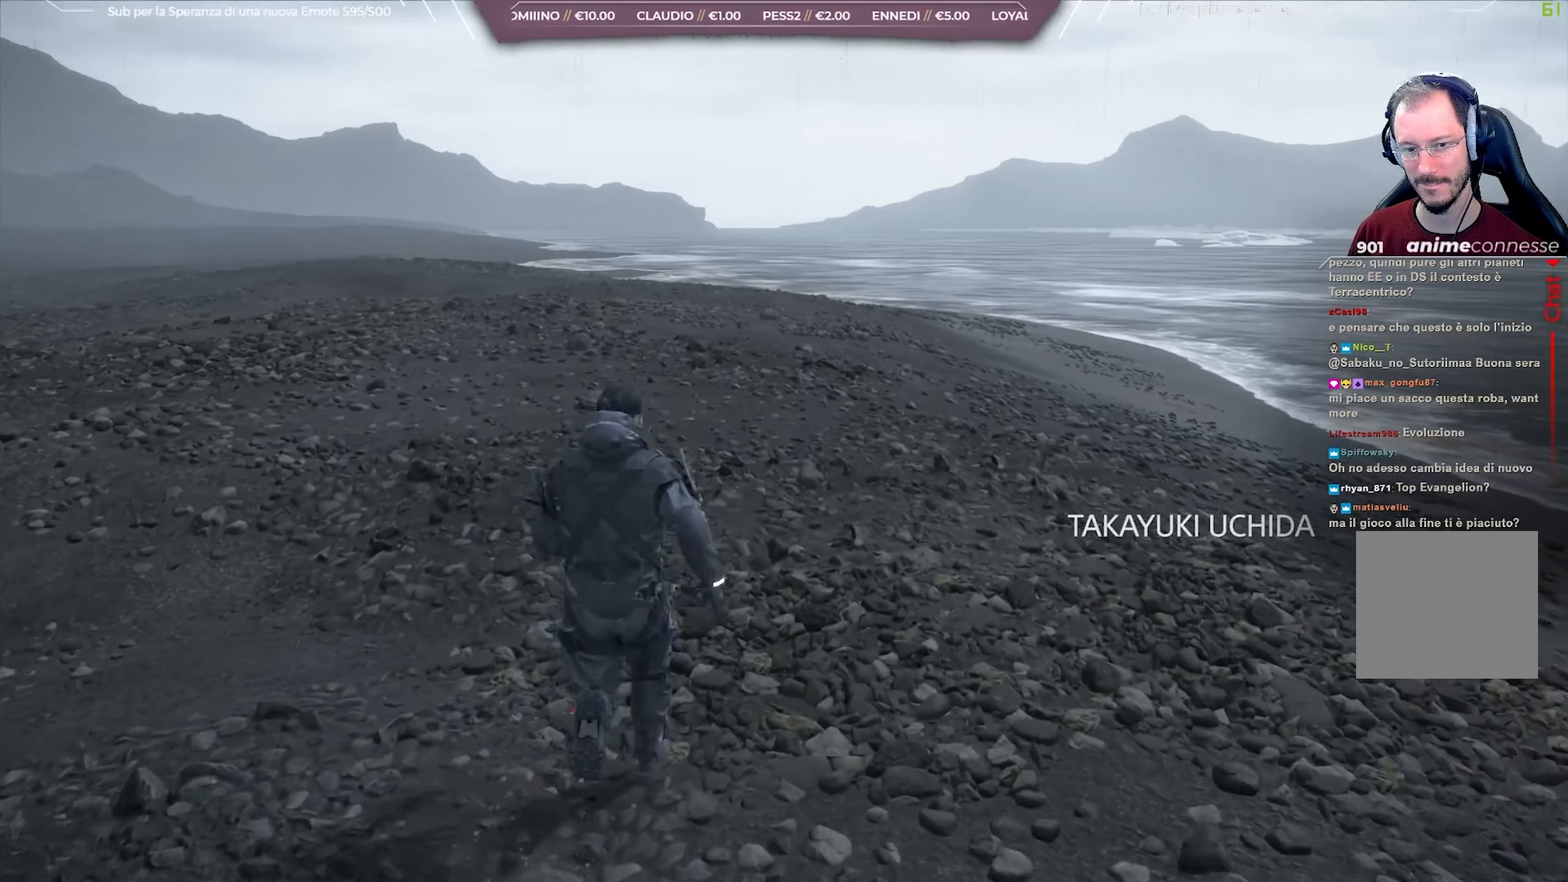
{"buttons": [], "left_stick": "up", "right_stick": "center", "events": [[83, "SELECT", "up"]]}
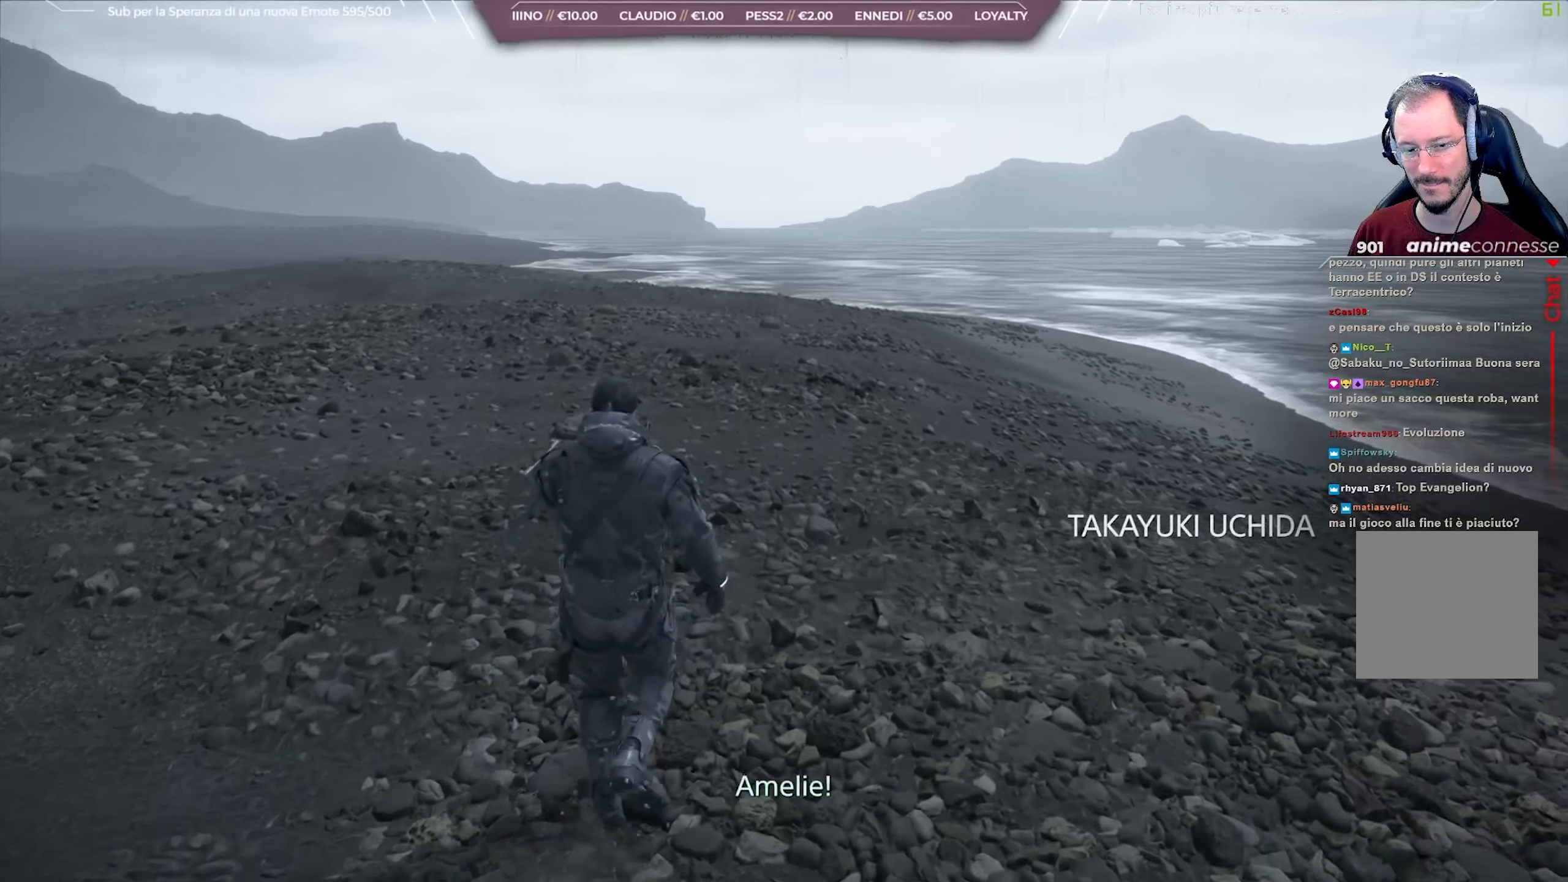
{"buttons": [], "left_stick": "up", "right_stick": "center", "events": []}
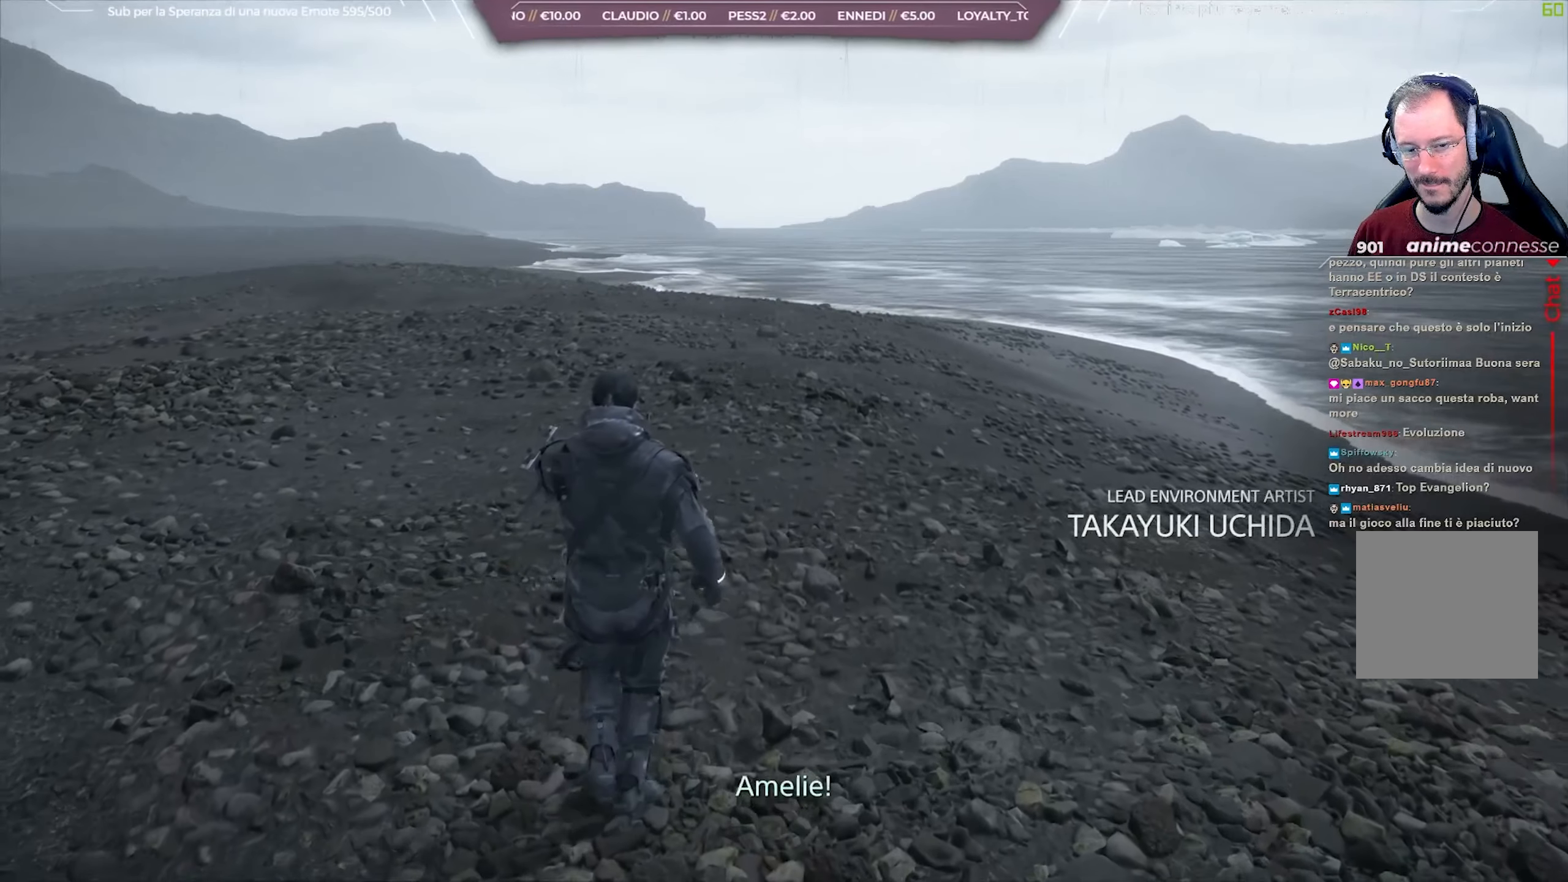
{"buttons": [], "left_stick": "up", "right_stick": "center", "events": []}
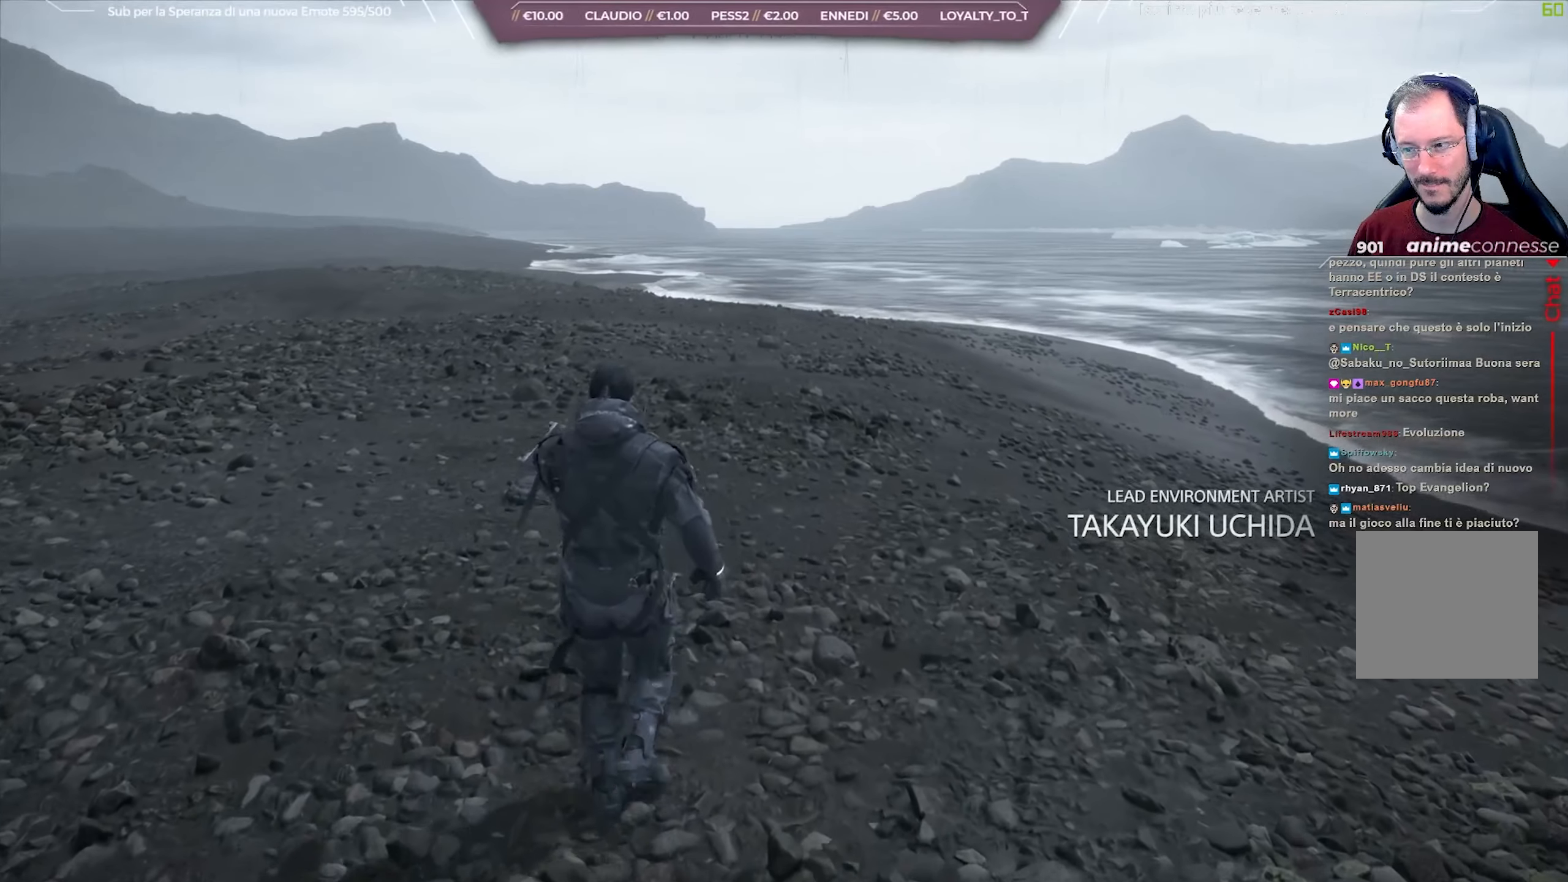
{"buttons": [], "left_stick": "up", "right_stick": "center", "events": []}
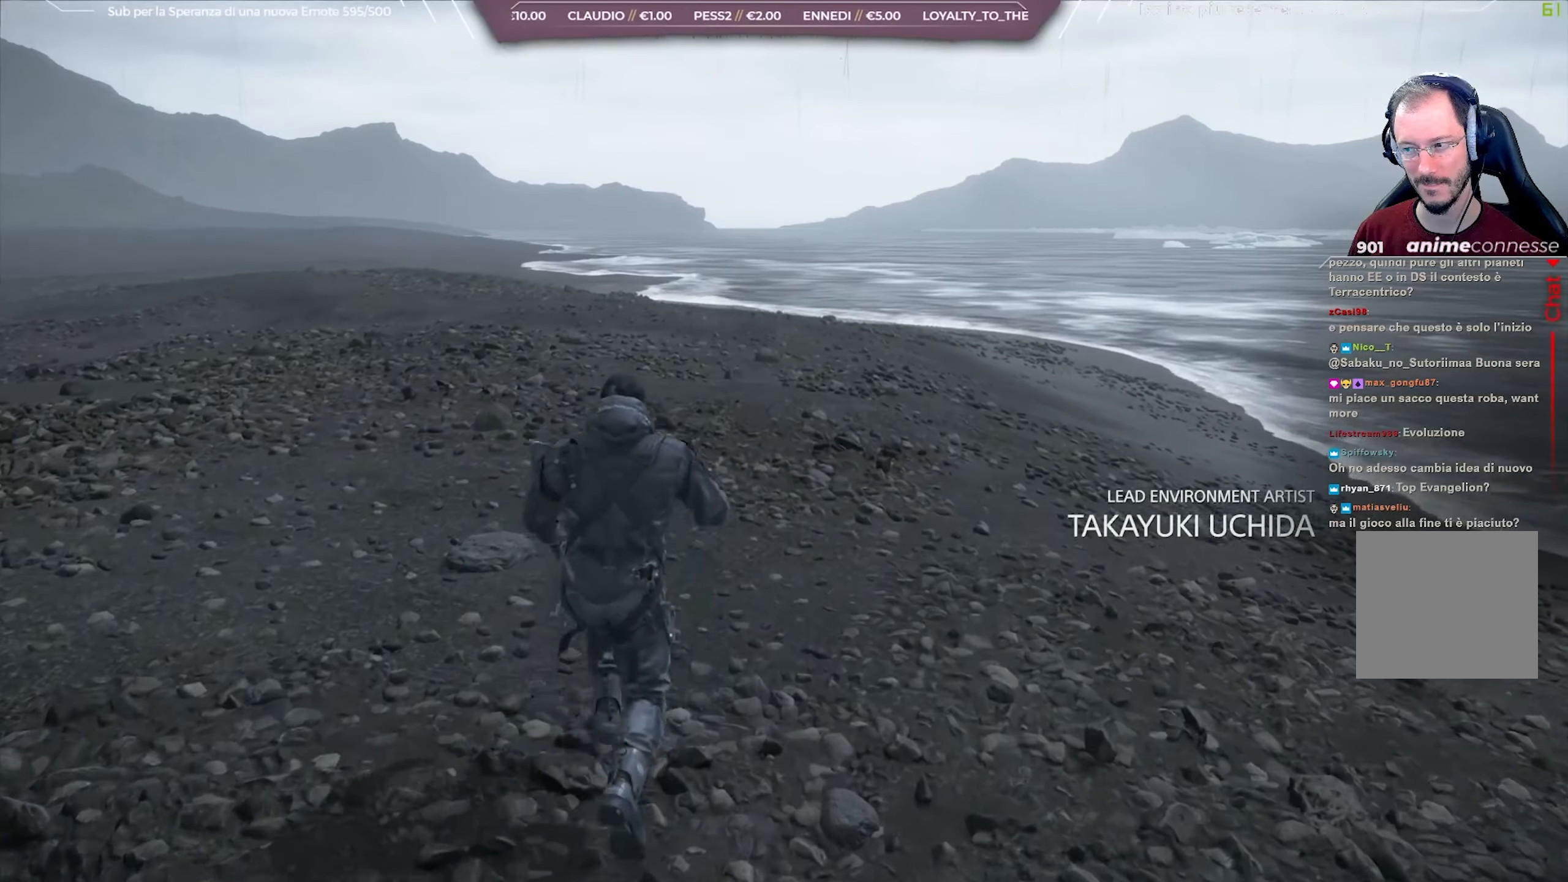
{"buttons": [], "left_stick": "up", "right_stick": "center", "events": []}
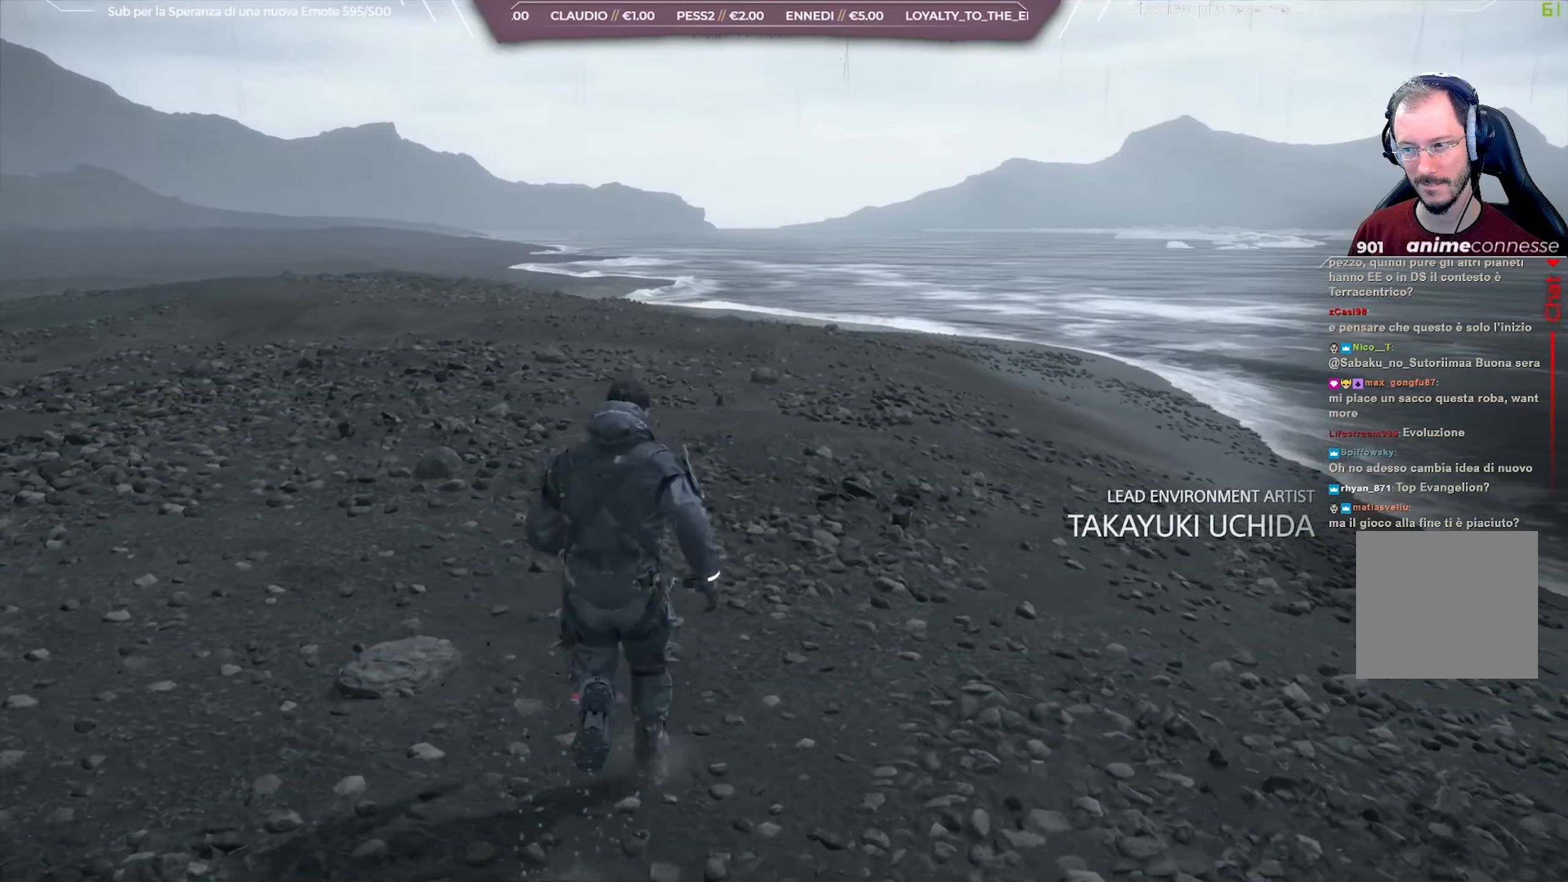
{"buttons": [], "left_stick": "up", "right_stick": "center", "events": [[150, "SELECT", "down"], [333, "SELECT", "up"]]}
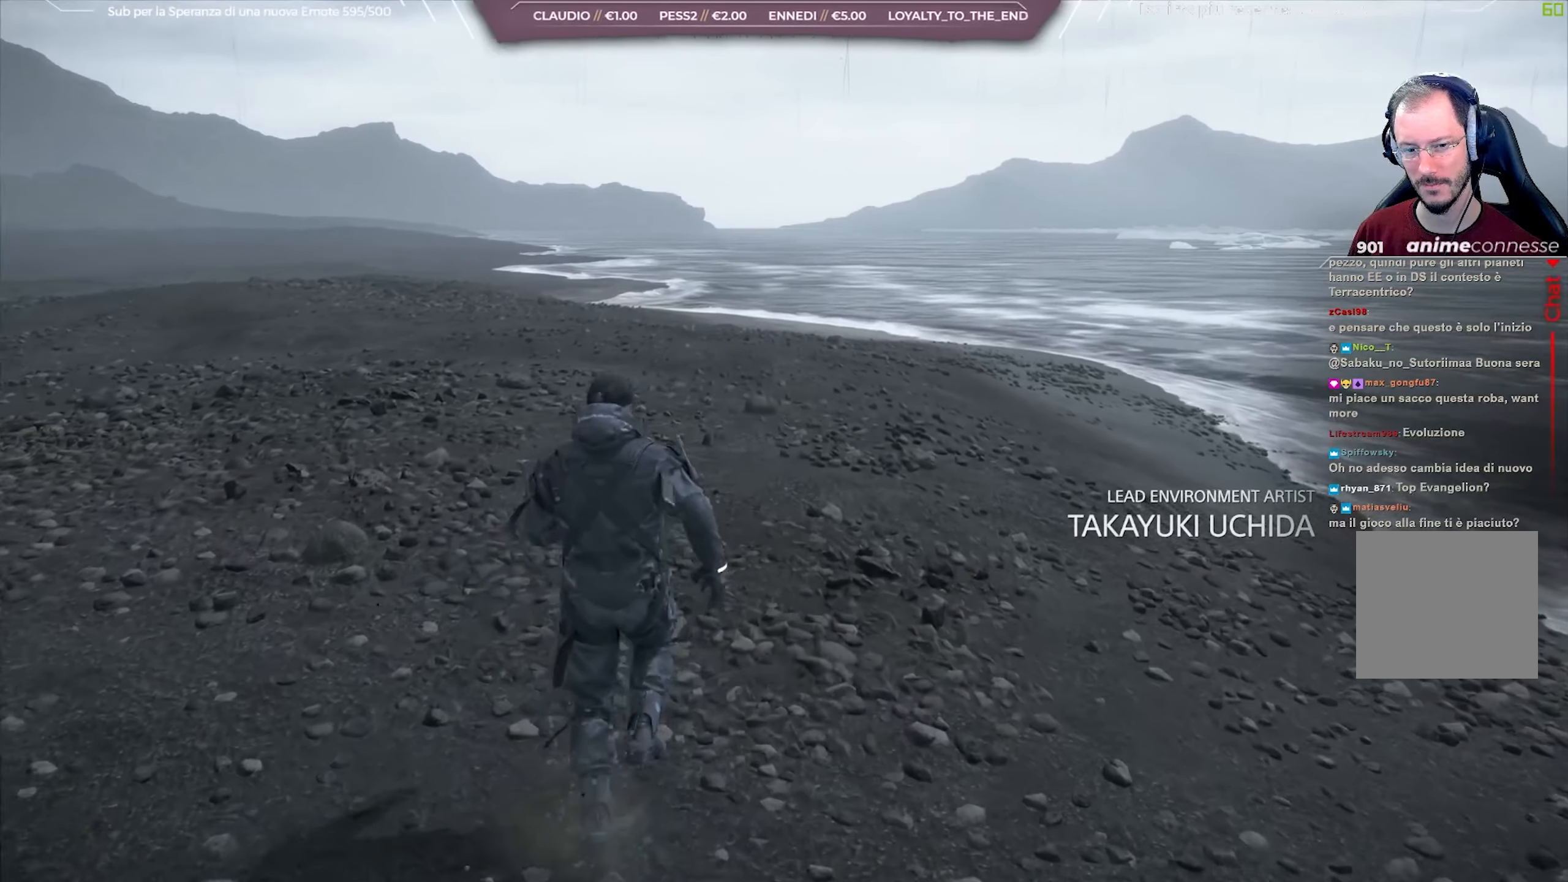
{"buttons": [], "left_stick": "up-left", "right_stick": "right", "events": [[367, "left_stick", "up-left"], [500, "right_stick", "right"]]}
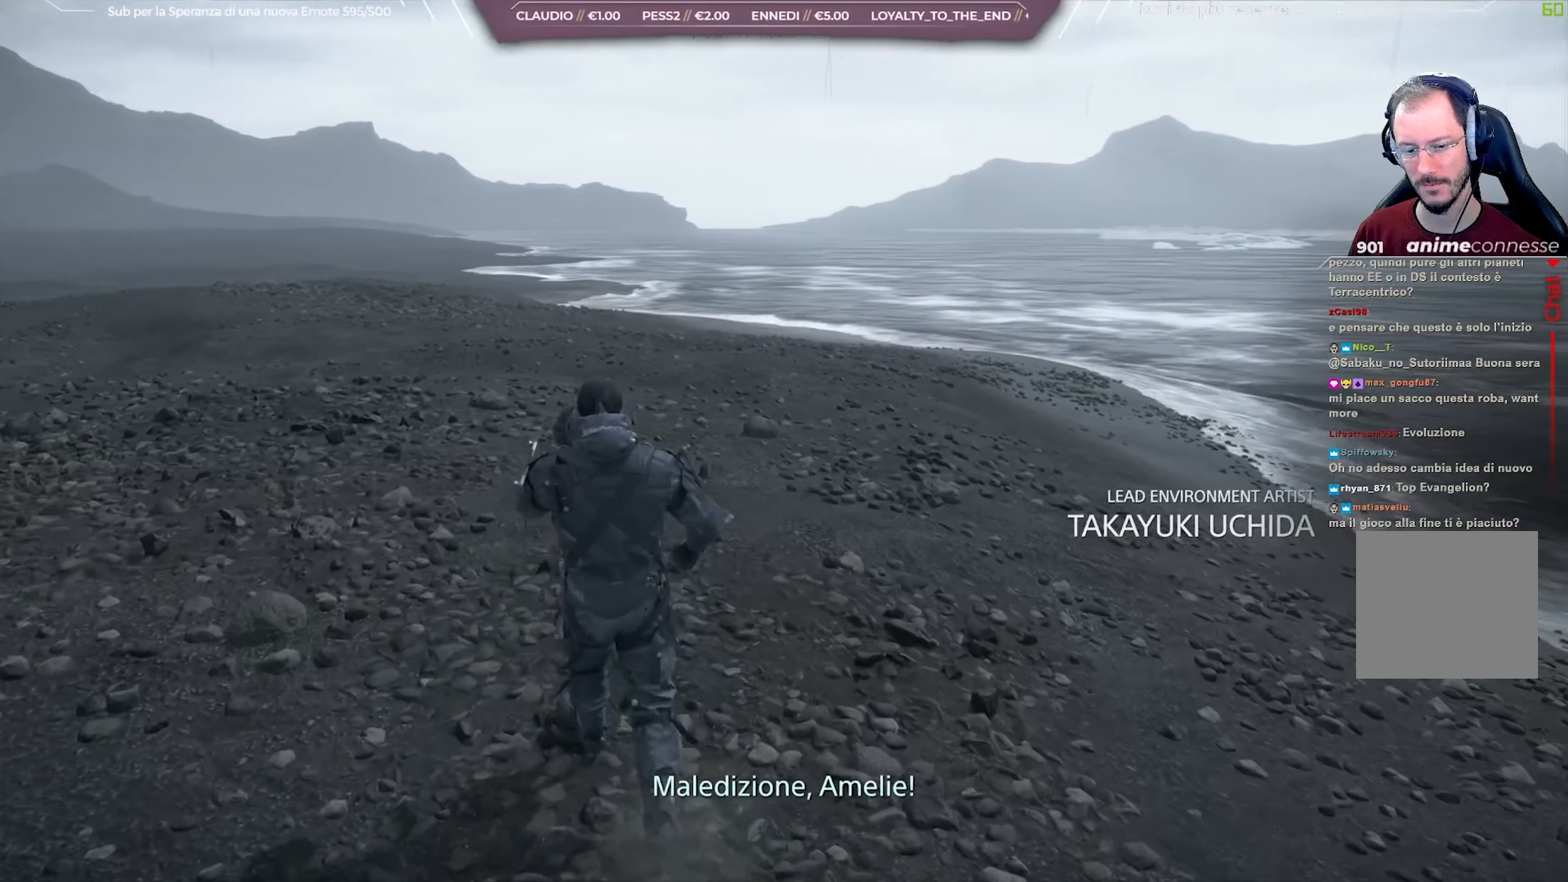
{"buttons": [], "left_stick": "up-left", "right_stick": "up-right", "events": [[500, "right_stick", "up-right"]]}
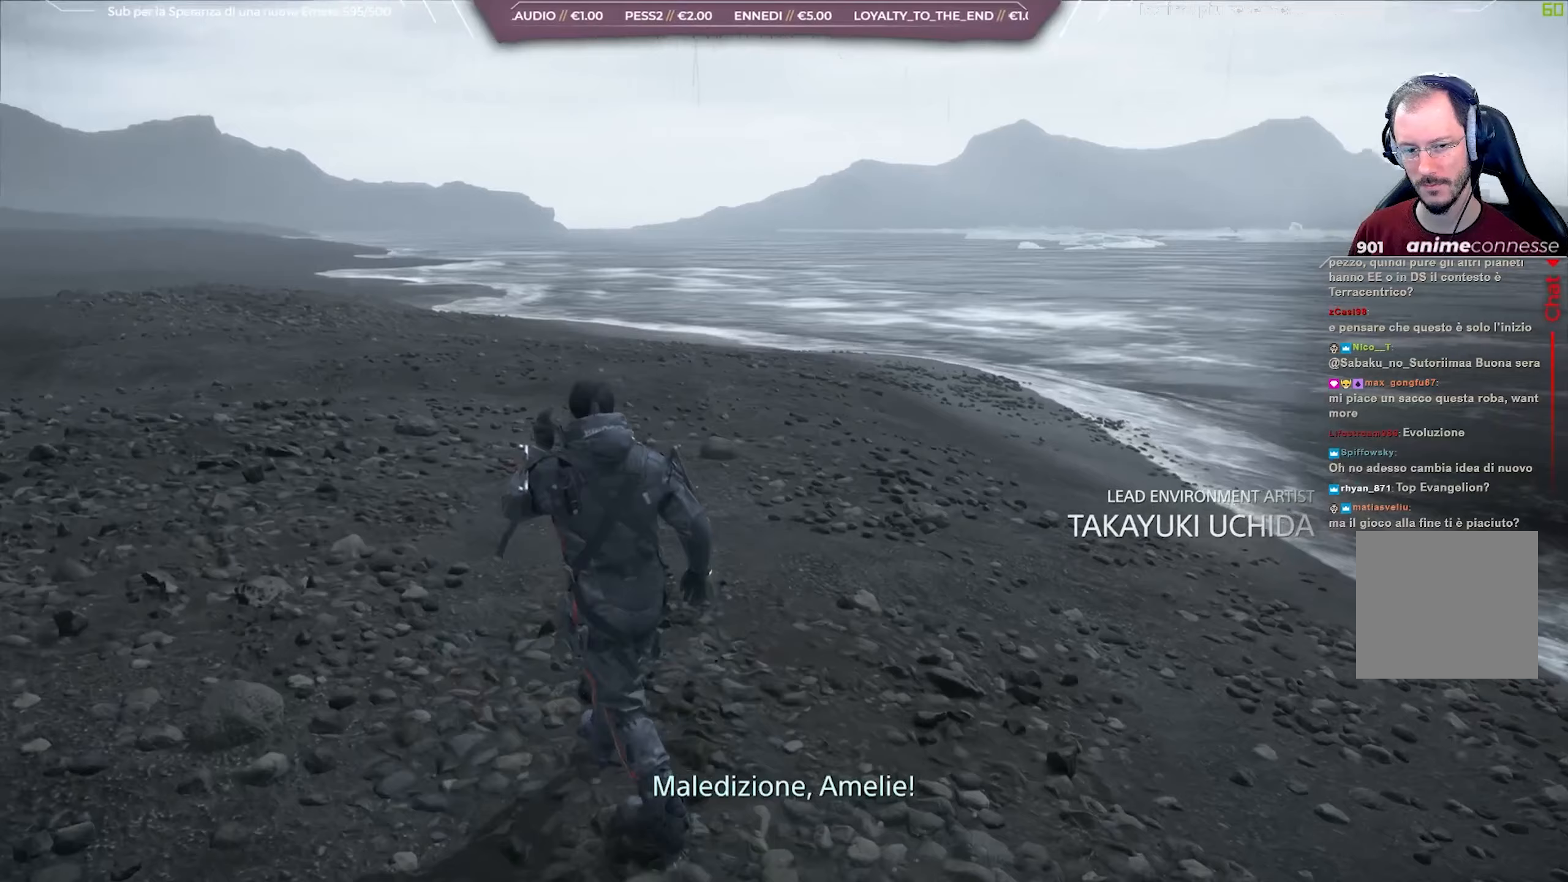
{"buttons": [], "left_stick": "up-left", "right_stick": "up-right", "events": []}
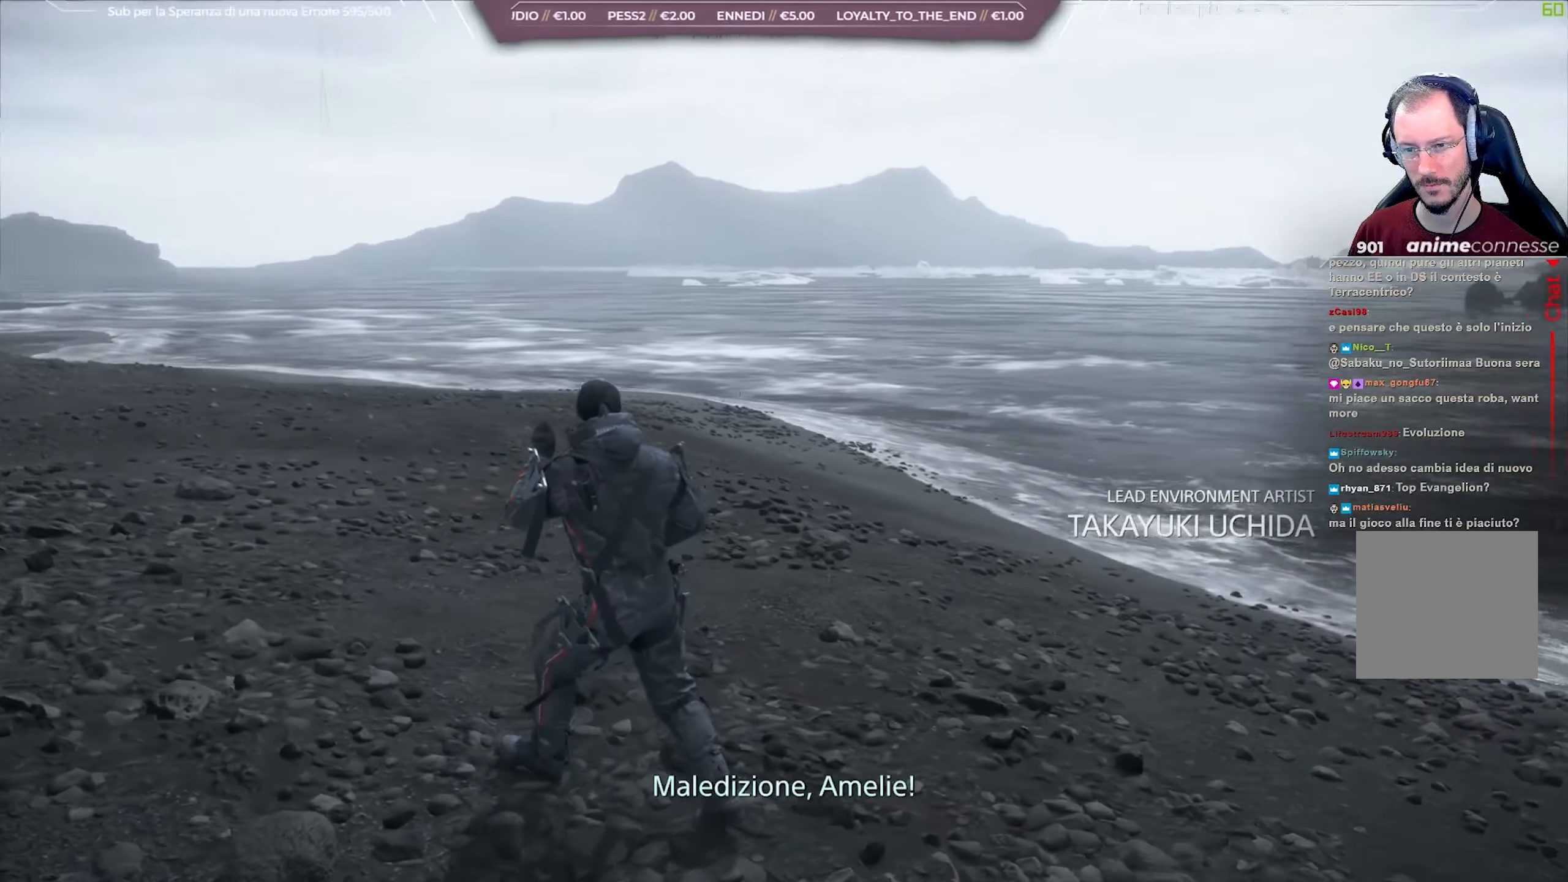
{"buttons": [], "left_stick": "up-left", "right_stick": "up-right", "events": []}
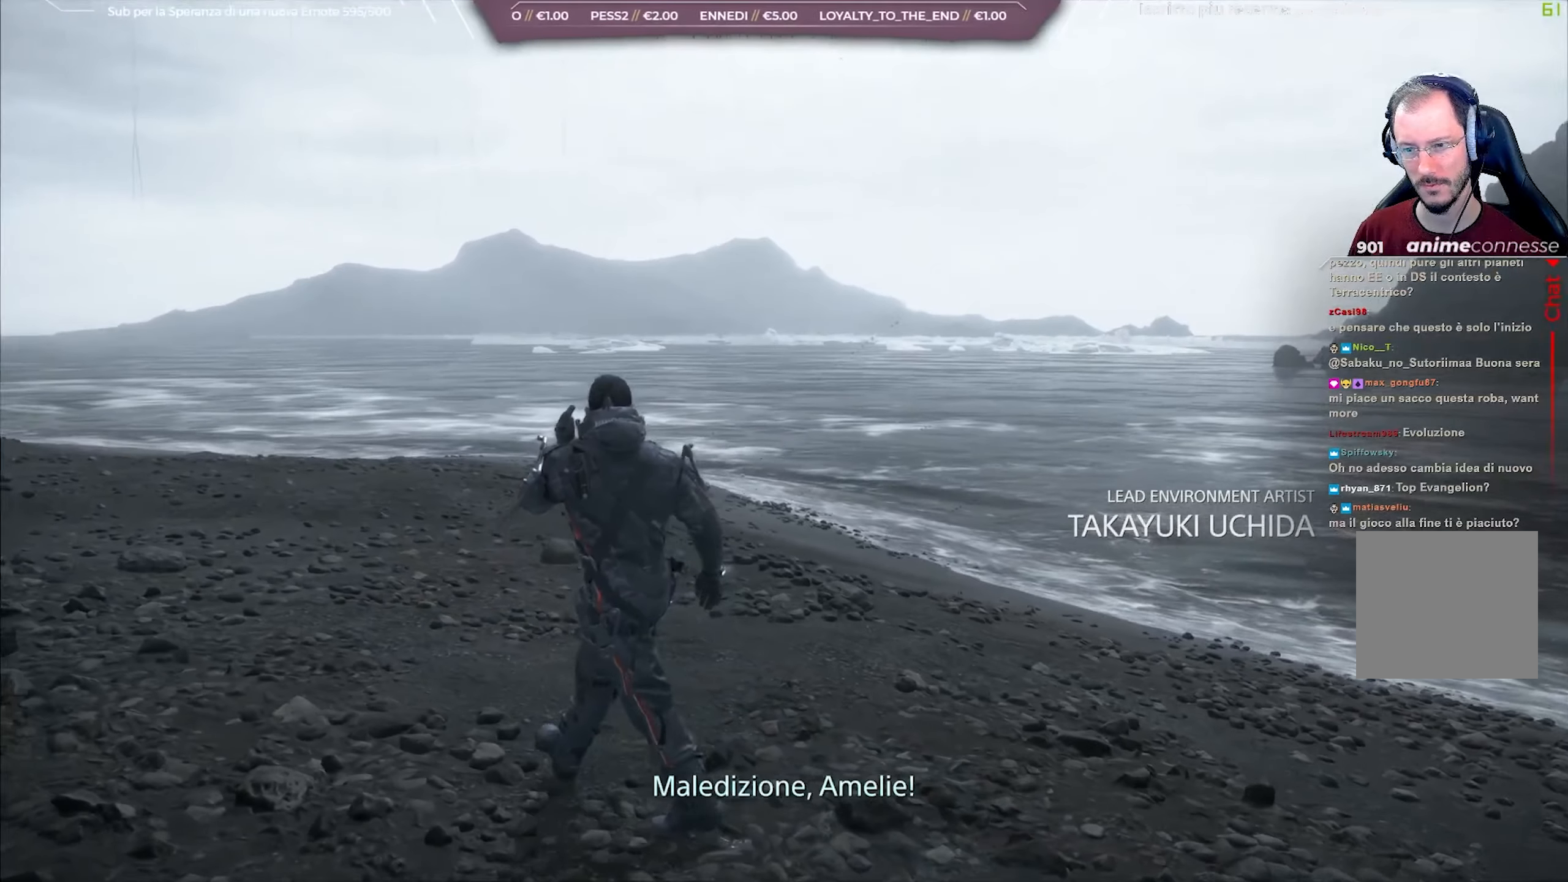
{"buttons": [], "left_stick": "up-left", "right_stick": "center", "events": [[33, "right_stick", "center"]]}
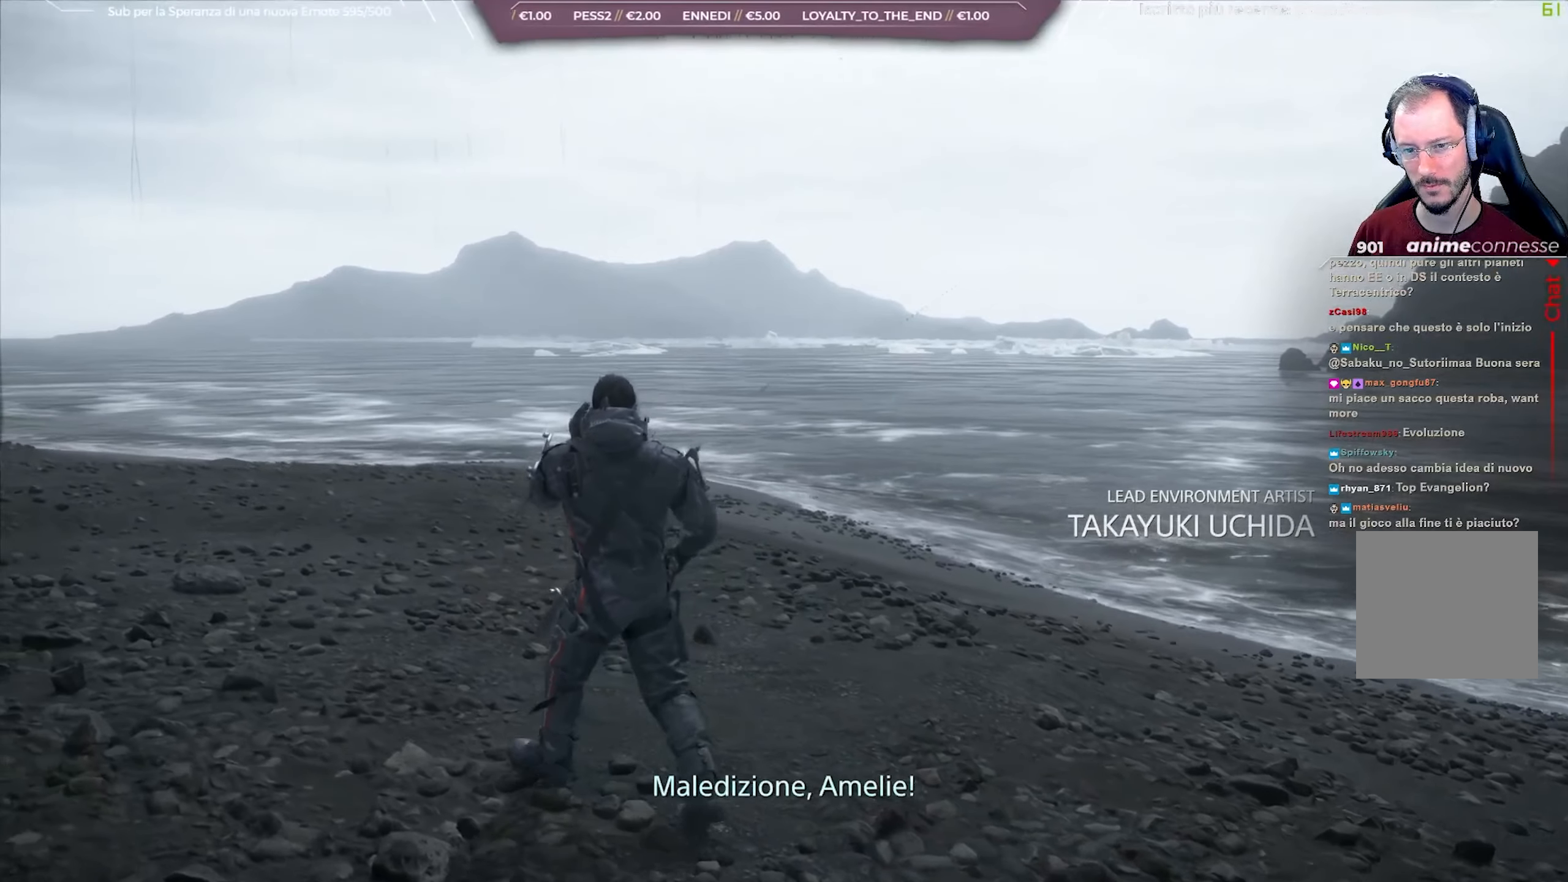
{"buttons": [], "left_stick": "up", "right_stick": "left", "events": [[117, "right_stick", "left"], [200, "left_stick", "up"]]}
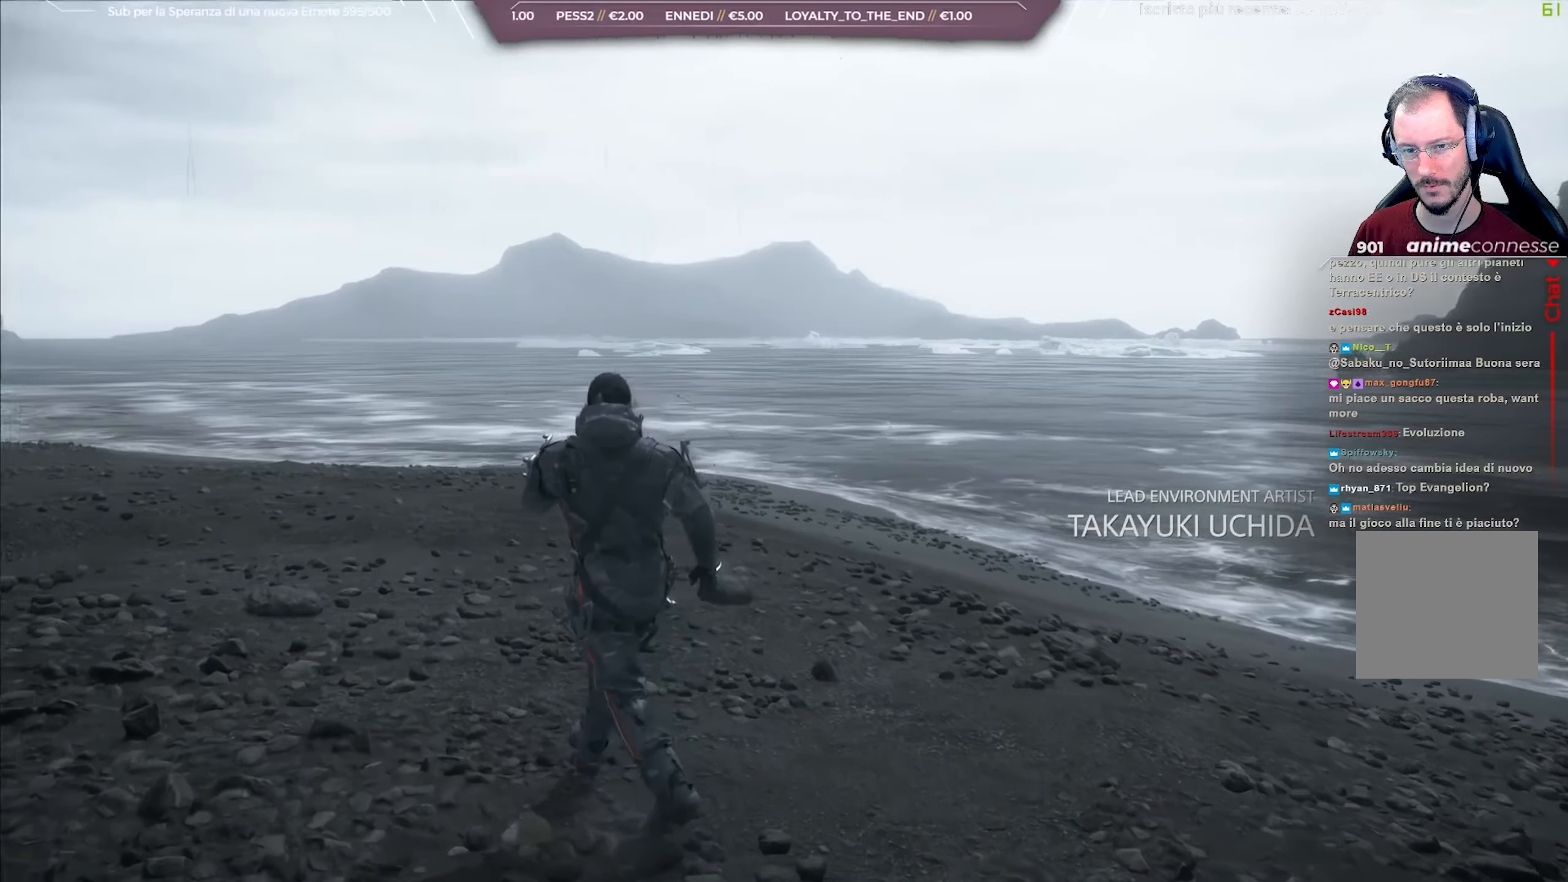
{"buttons": [], "left_stick": "up", "right_stick": "center", "events": [[300, "right_stick", "center"]]}
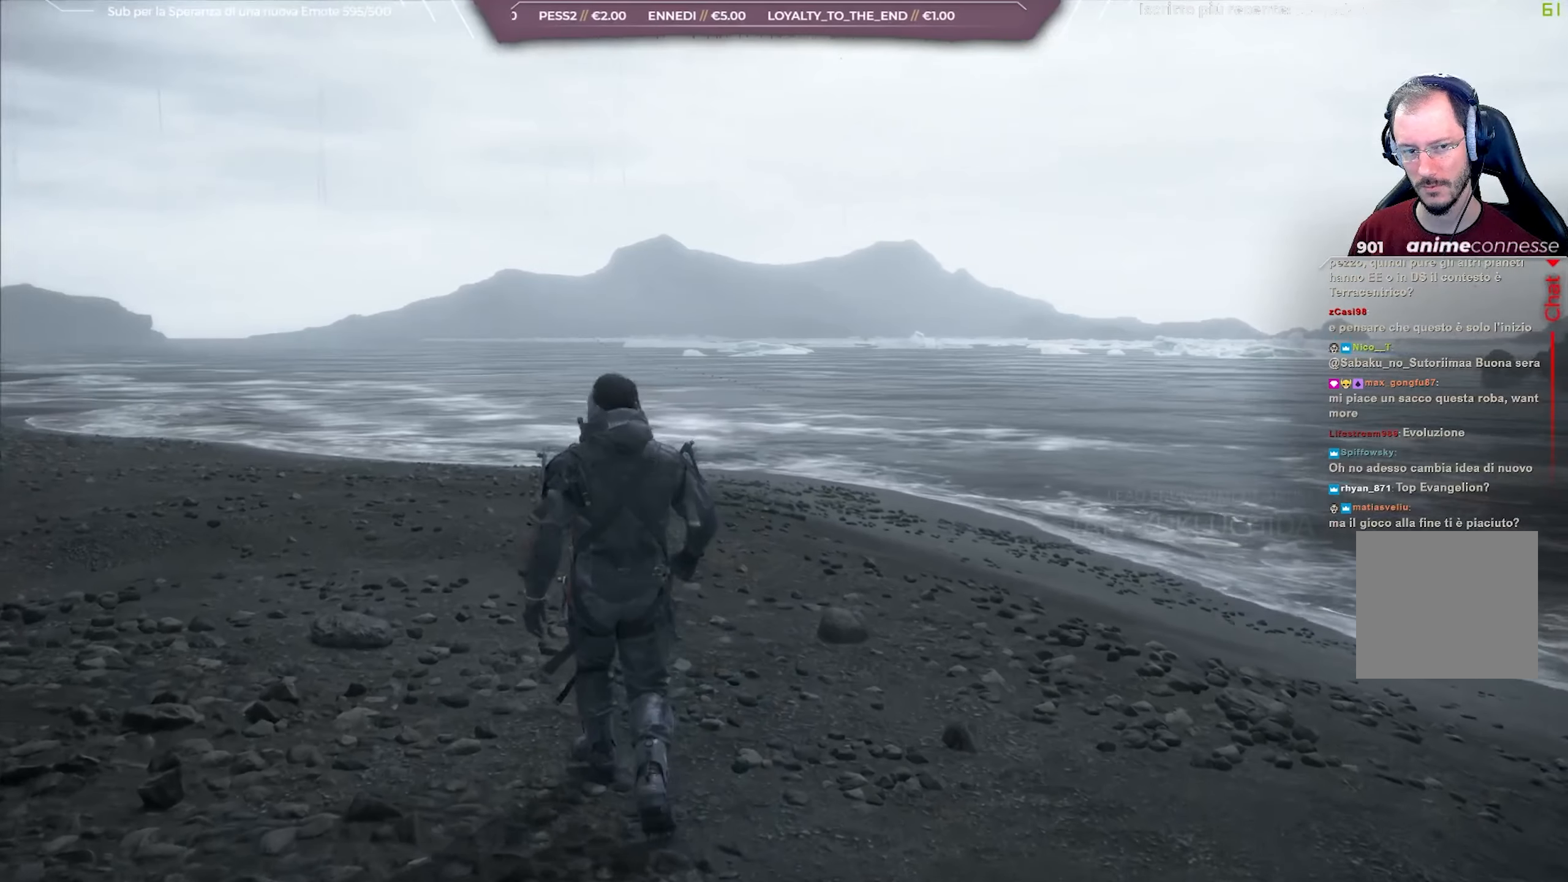
{"buttons": [], "left_stick": "up", "right_stick": "center", "events": [[217, "SELECT", "down"], [417, "SELECT", "up"]]}
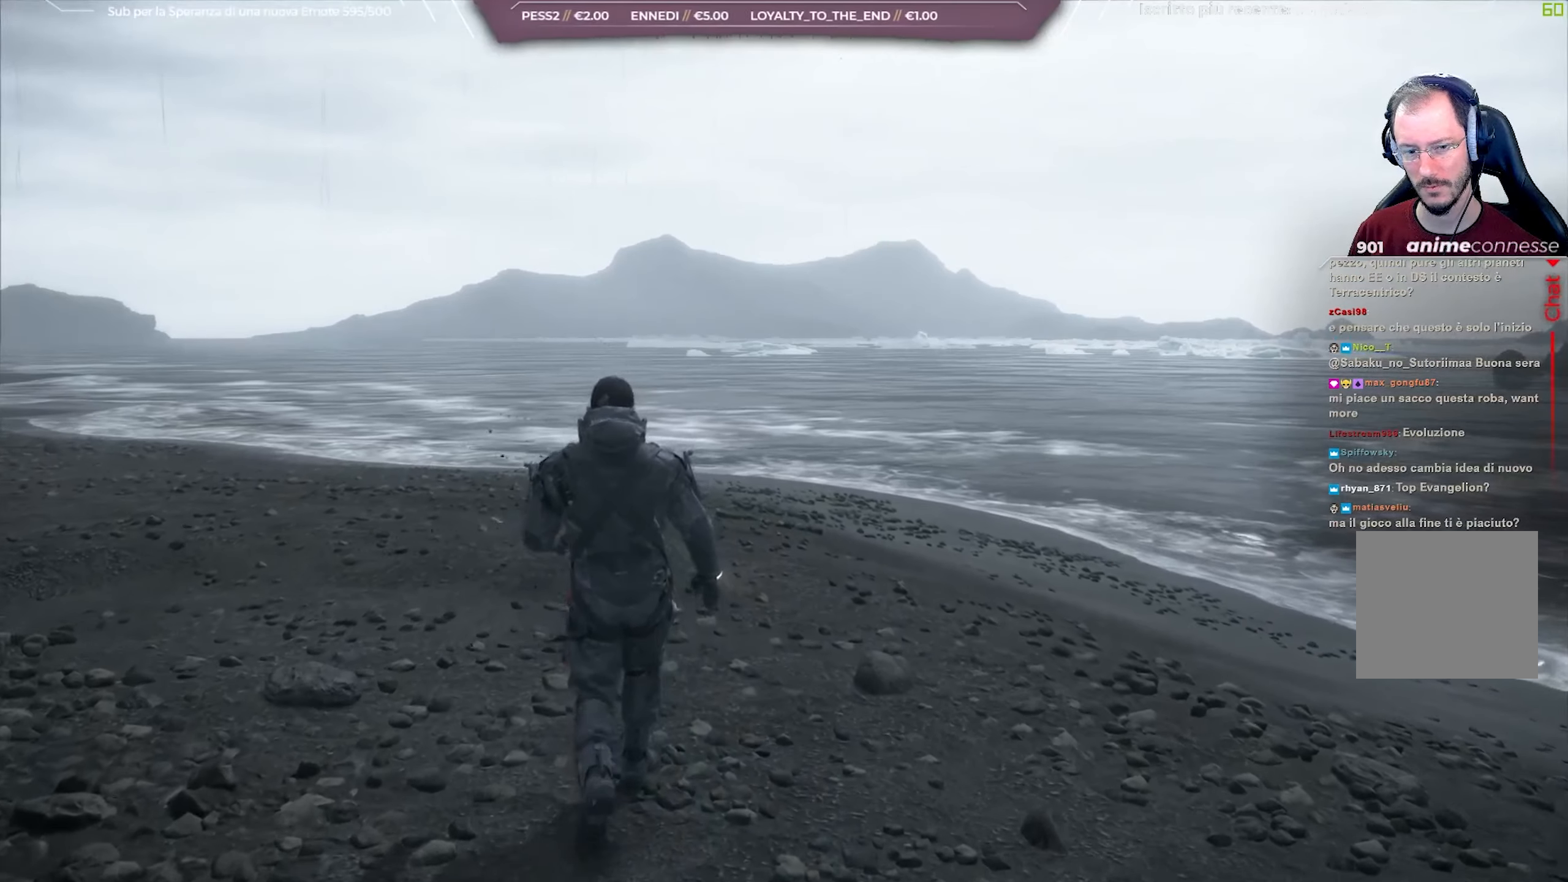
{"buttons": [], "left_stick": "up", "right_stick": "center", "events": []}
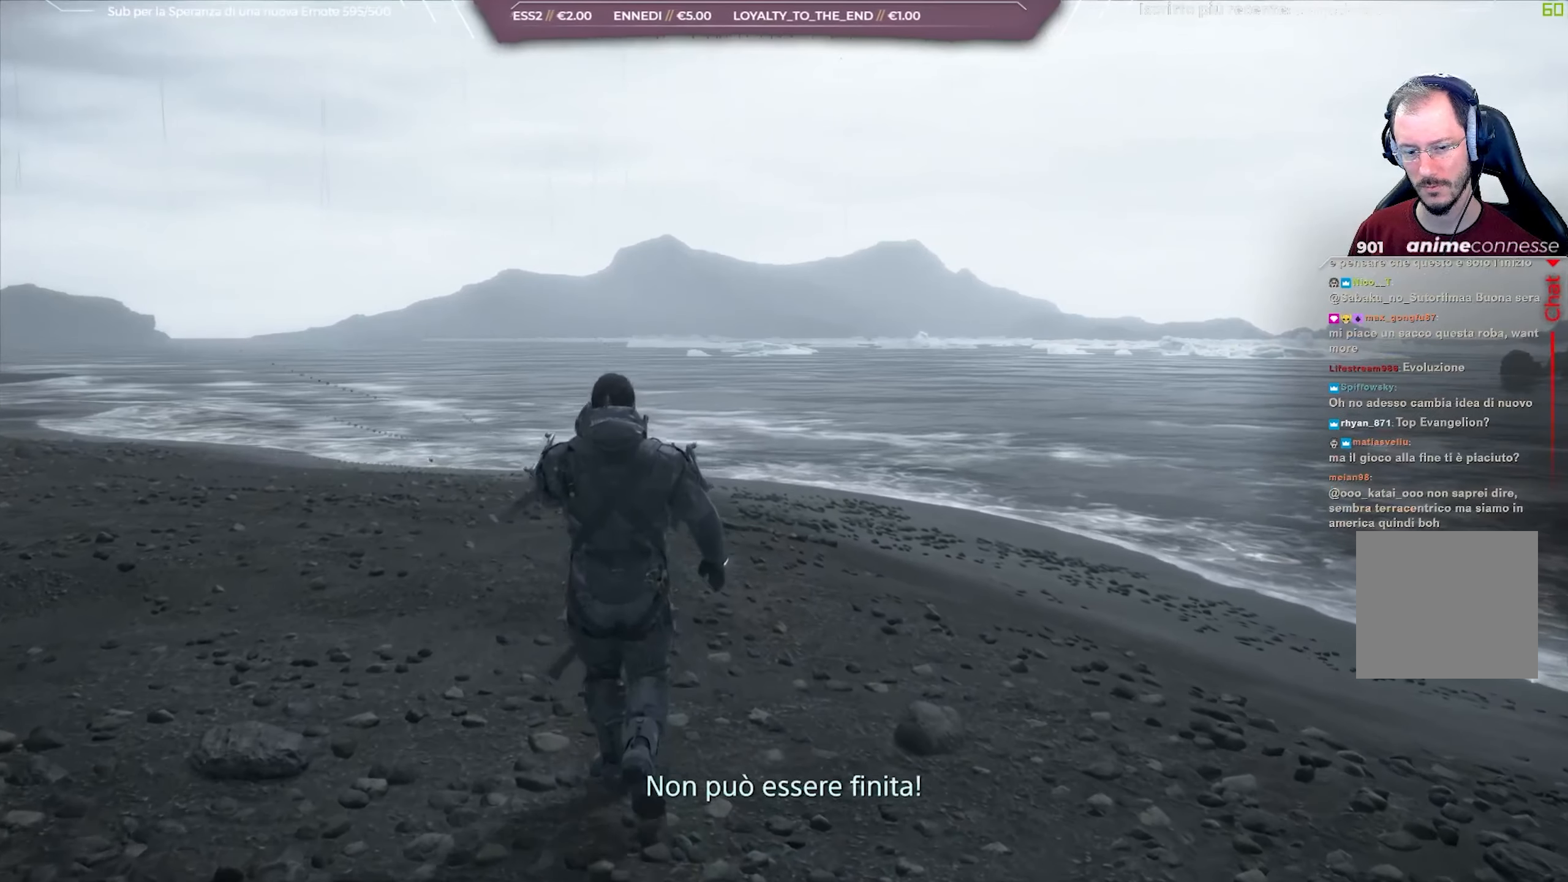
{"buttons": [], "left_stick": "up", "right_stick": "left", "events": [[233, "right_stick", "left"]]}